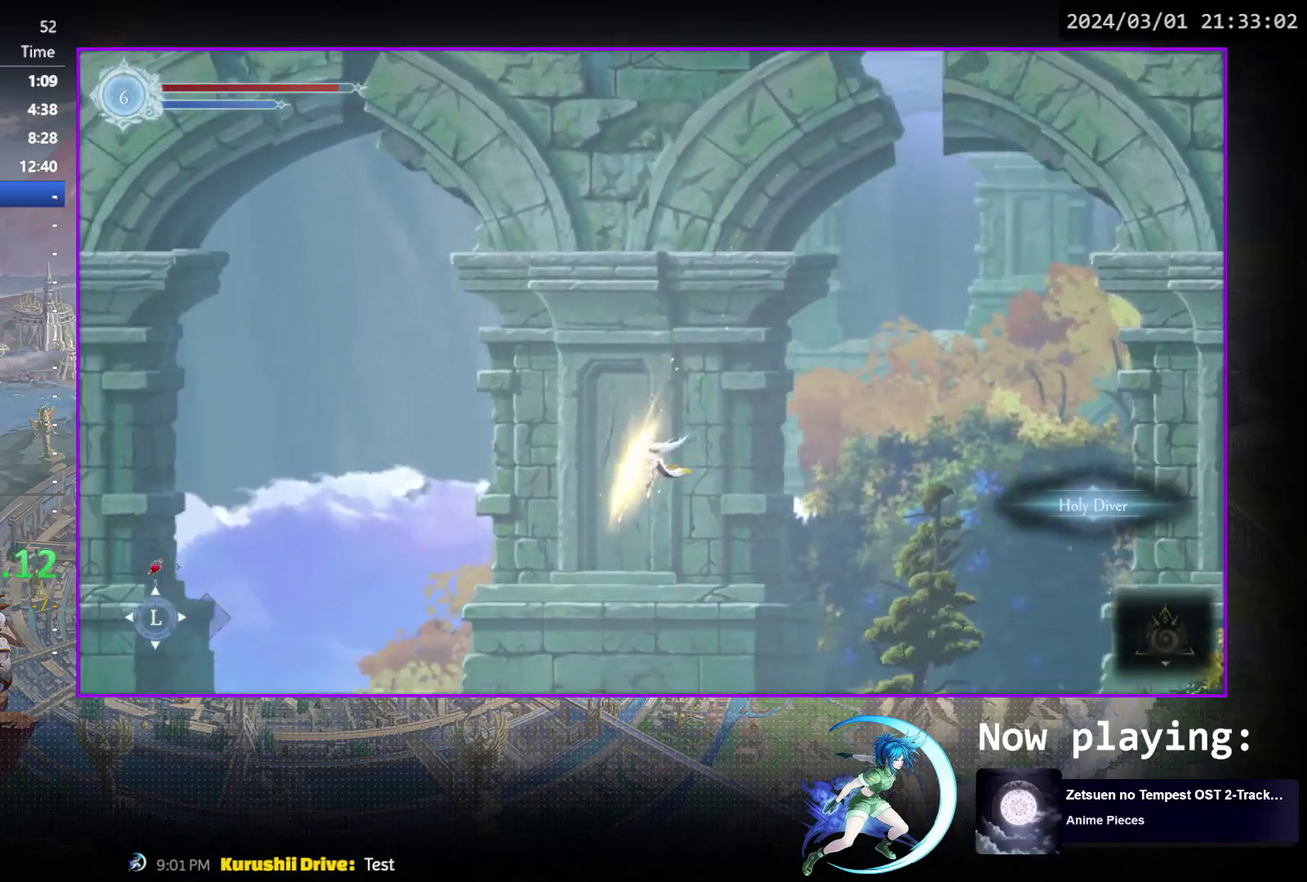
Gameplay with a controller (PlayStation layout); each line is a JSON object with the inputs held at the frame after it (dt_ms = milliseconds from this image to that frame). "events" lists button and stick changes between this image and that frame as [ms after this image, input, new state], when the widget could be followed in between. Not read: L3 R3 left_stick right_stick.
{"dt_ms": 300, "buttons": ["CROSS"], "events": [[167, "DPAD_DOWN", "down"], [217, "CROSS", "down"], [300, "DPAD_DOWN", "up"]]}
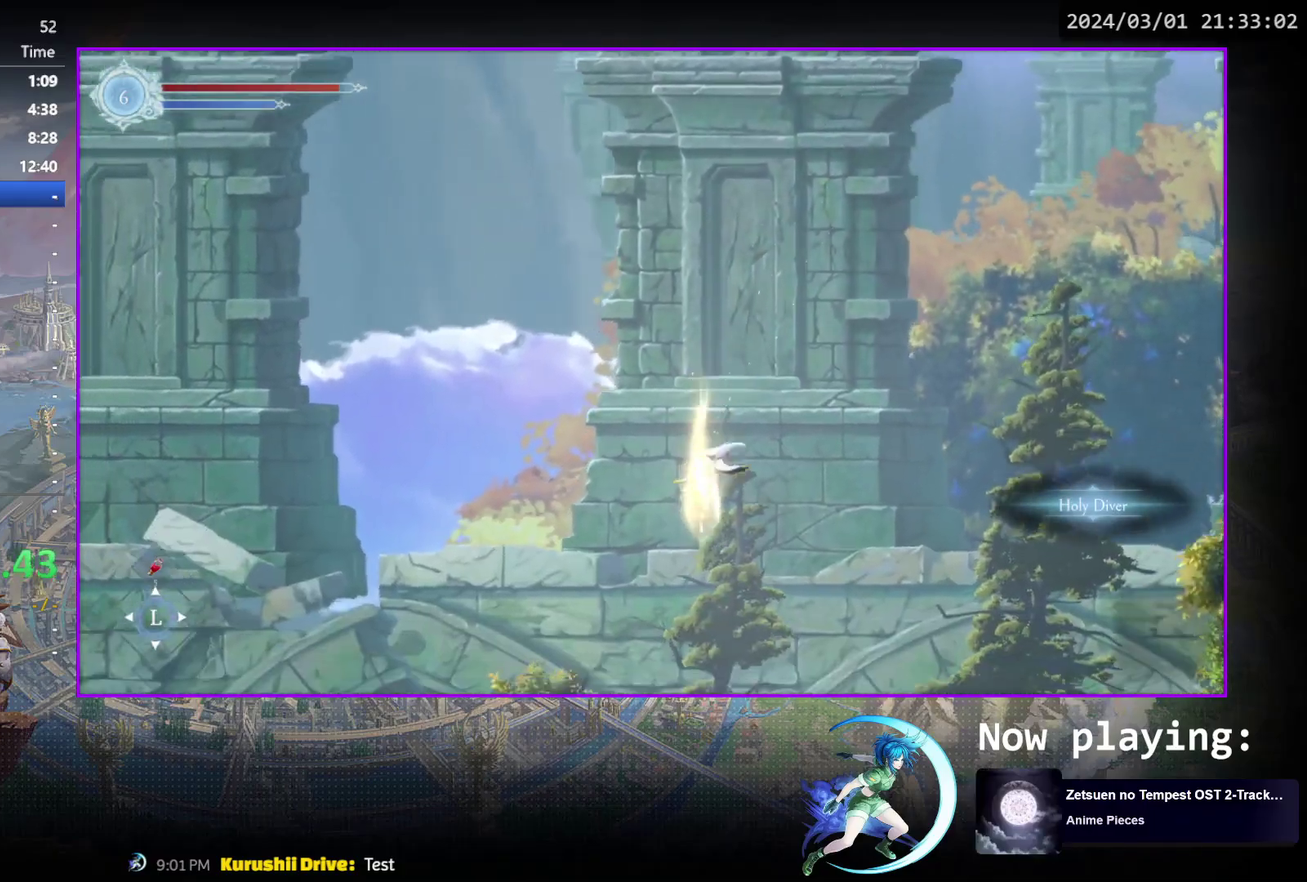
{"dt_ms": 700, "buttons": [], "events": [[33, "CROSS", "up"]]}
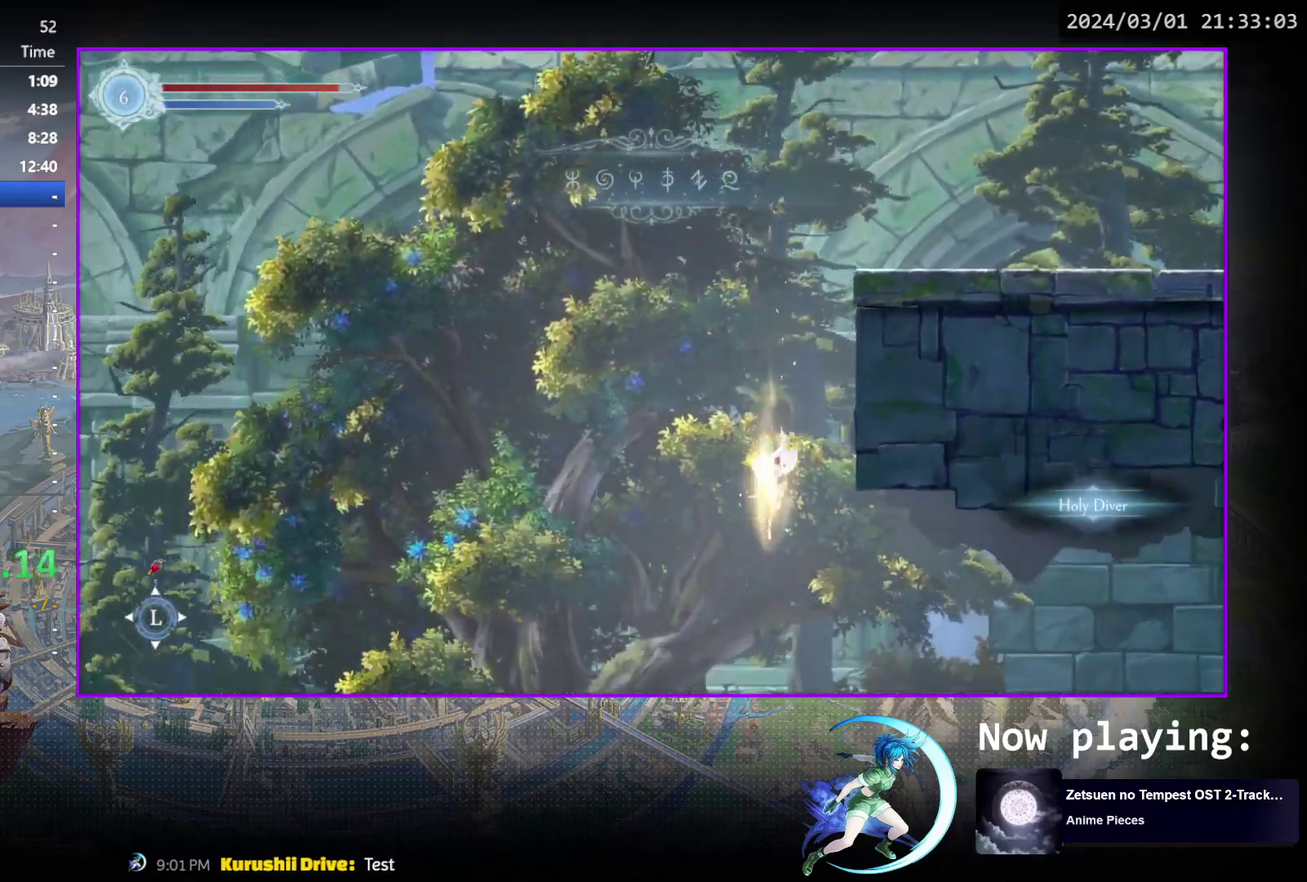
{"dt_ms": 600, "buttons": ["DPAD_DOWN"], "events": [[350, "DPAD_RIGHT", "down"], [417, "R1", "down"], [533, "DPAD_RIGHT", "up"], [583, "DPAD_DOWN", "down"], [600, "R1", "up"]]}
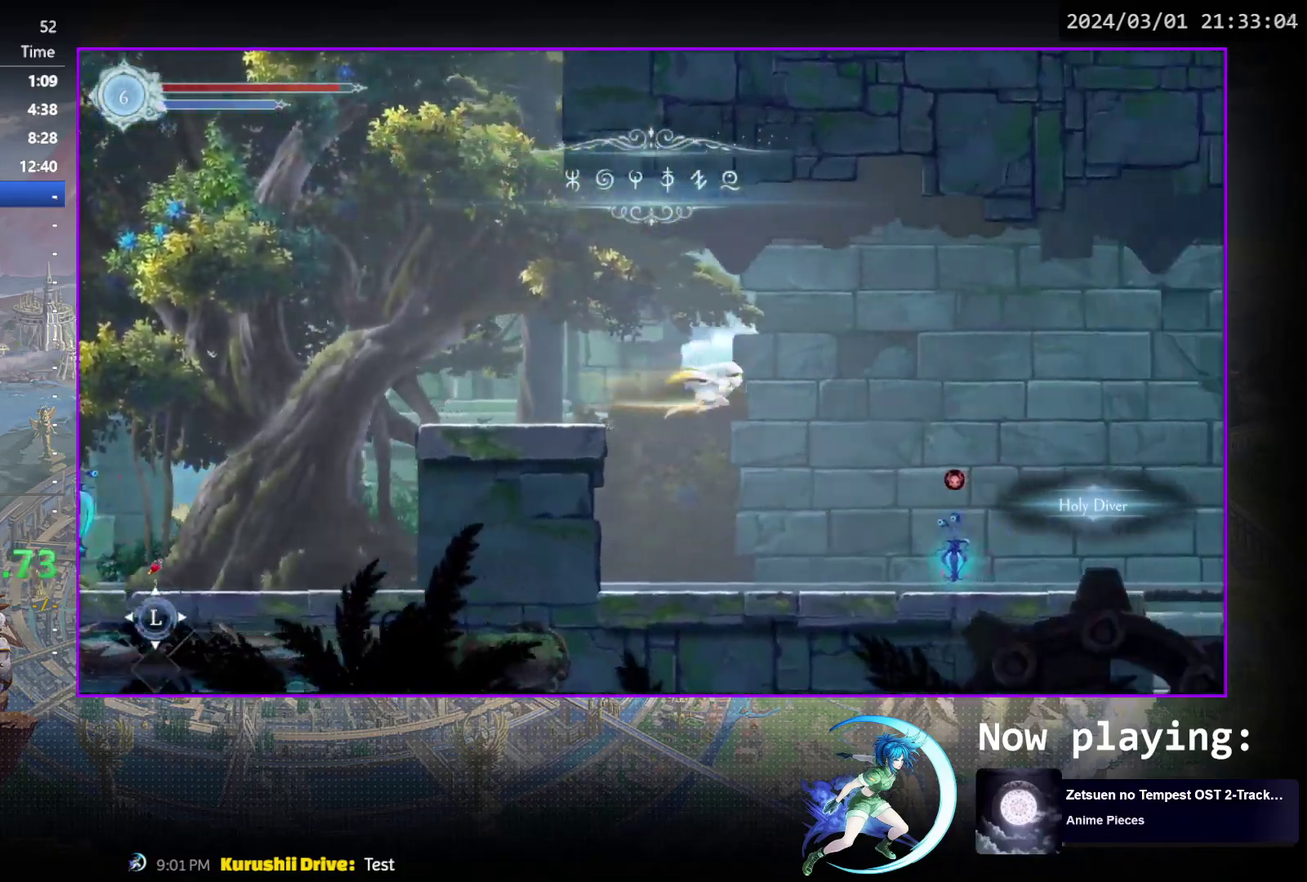
{"dt_ms": 500, "buttons": ["R1", "DPAD_DOWN", "DPAD_RIGHT"], "events": [[33, "CROSS", "down"], [133, "DPAD_DOWN", "up"], [167, "CROSS", "up"], [283, "DPAD_RIGHT", "down"], [317, "R1", "down"], [383, "DPAD_DOWN", "down"], [383, "R1", "up"], [450, "R1", "down"]]}
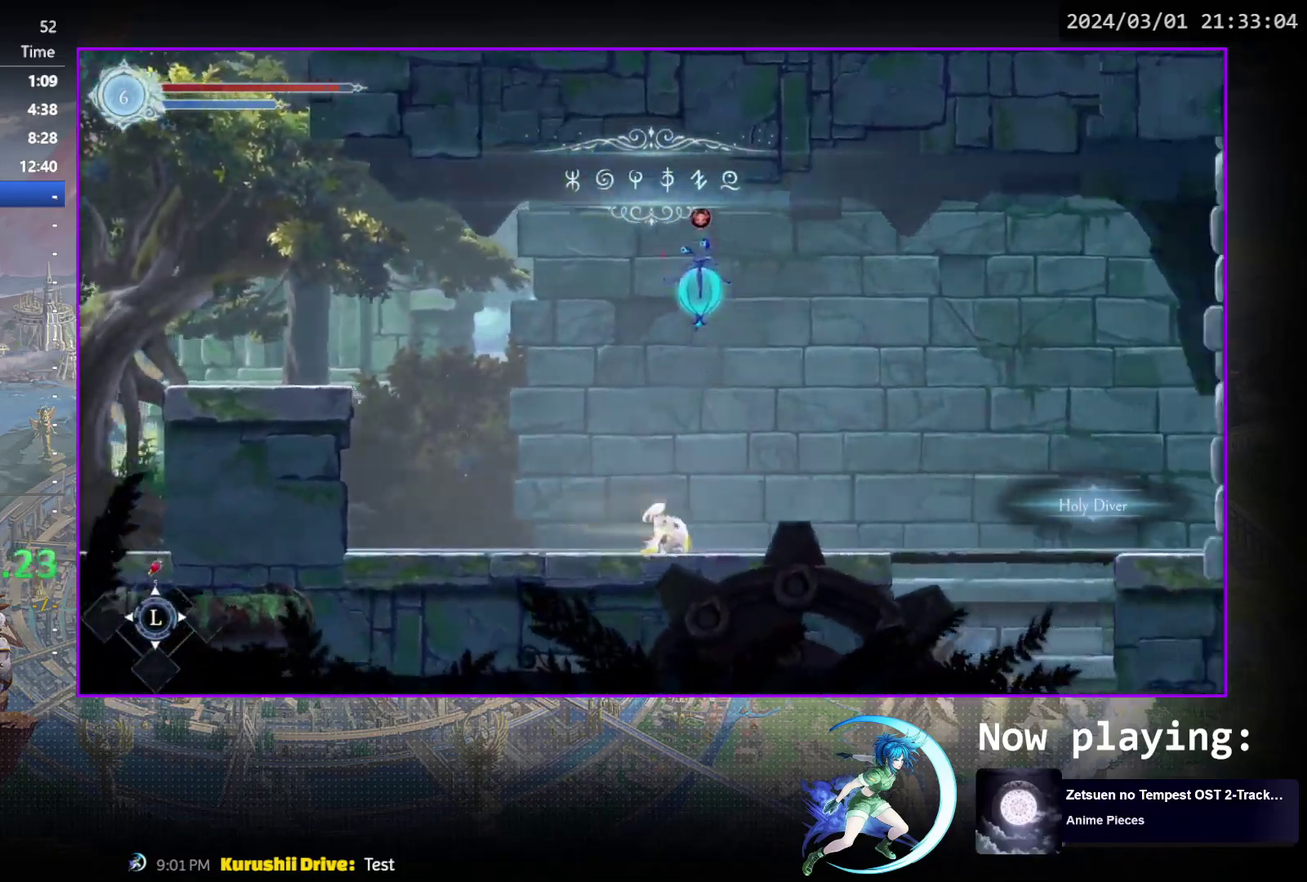
{"dt_ms": 400, "buttons": ["DPAD_RIGHT"], "events": [[17, "DPAD_RIGHT", "up"], [33, "DPAD_DOWN", "up"], [83, "R1", "up"], [167, "DPAD_RIGHT", "down"]]}
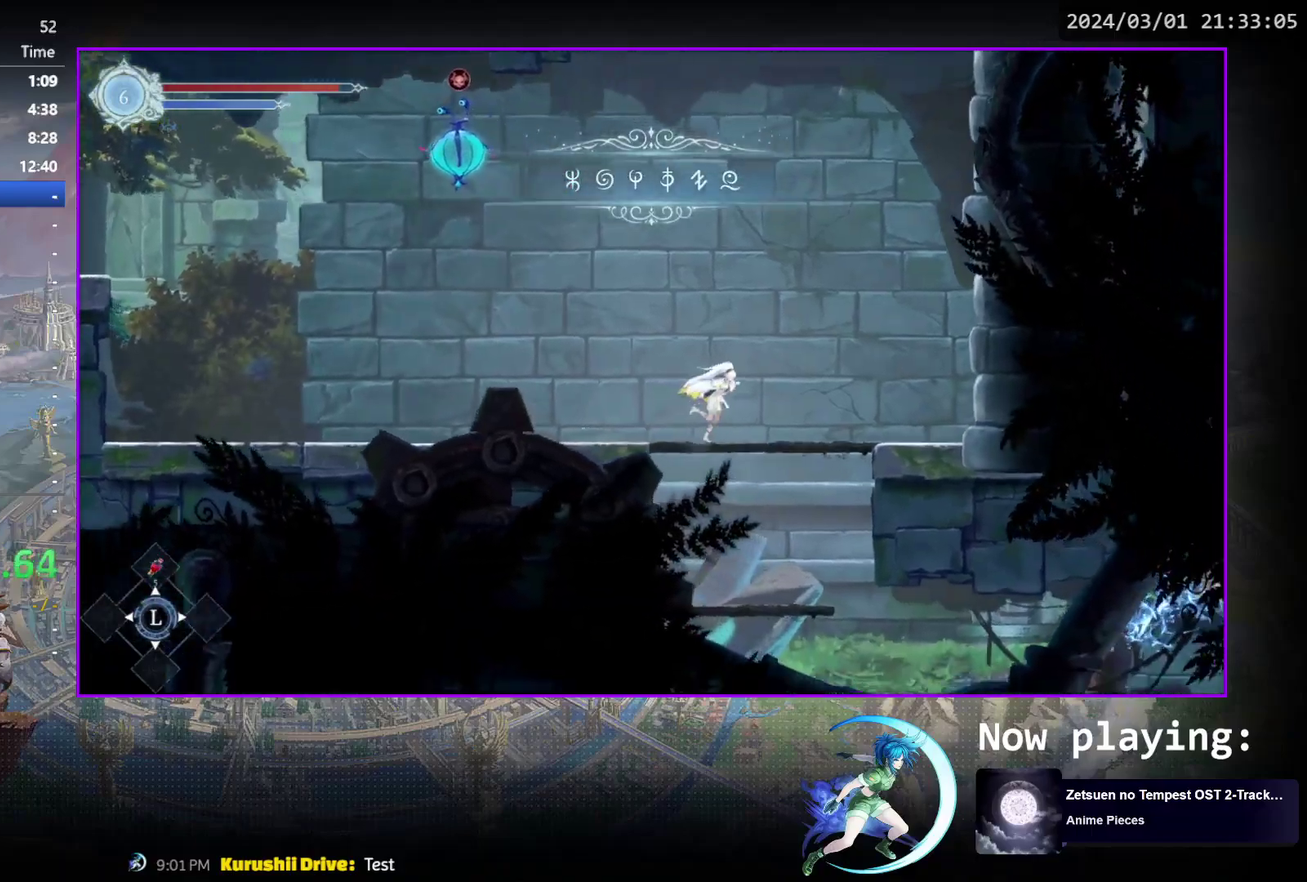
{"dt_ms": 300, "buttons": [], "events": [[83, "DPAD_DOWN", "down"], [167, "CROSS", "down"], [217, "CROSS", "up"], [250, "DPAD_DOWN", "up"], [250, "DPAD_RIGHT", "up"]]}
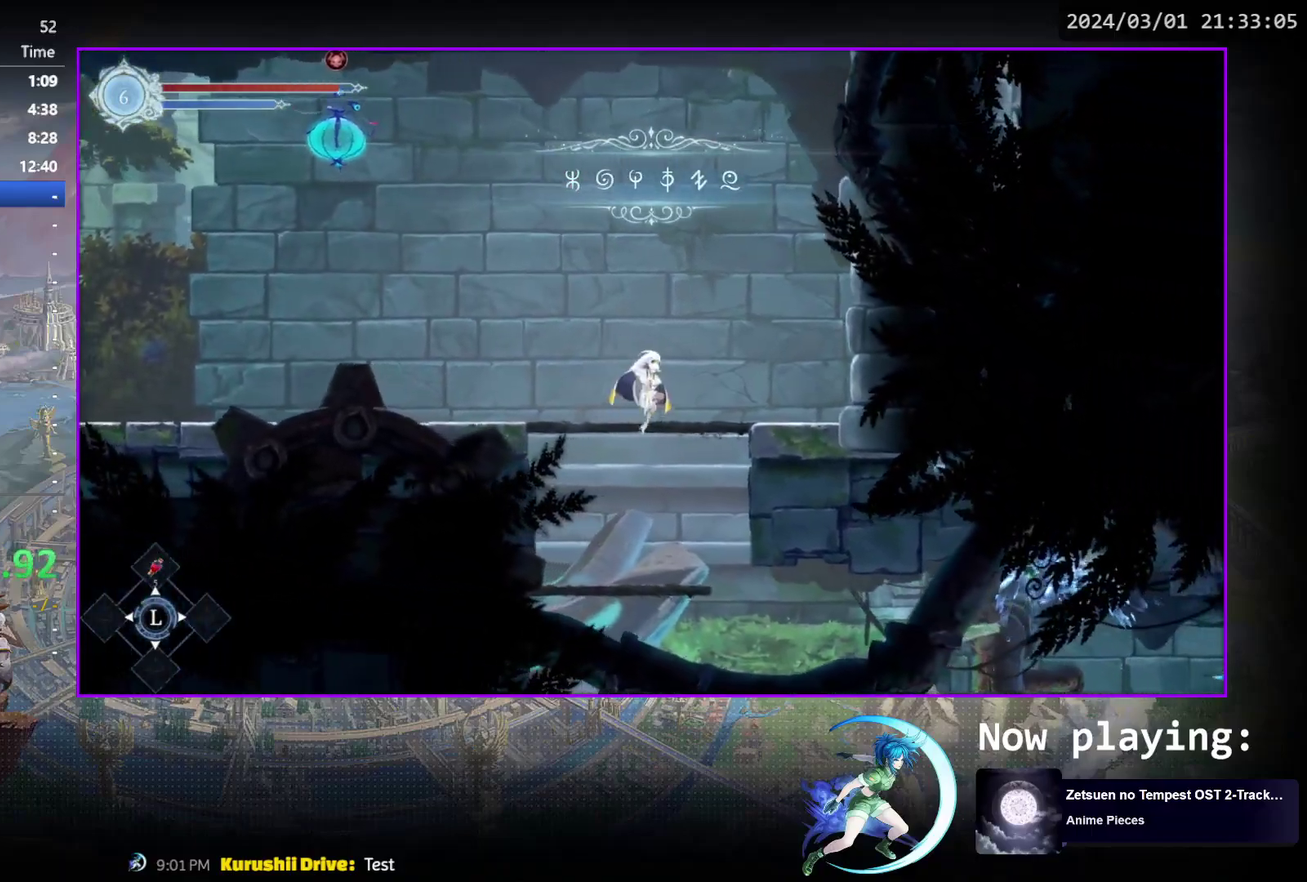
{"dt_ms": 900, "buttons": [], "events": [[33, "DPAD_RIGHT", "down"], [633, "DPAD_RIGHT", "up"], [767, "DPAD_RIGHT", "down"], [833, "DPAD_RIGHT", "up"]]}
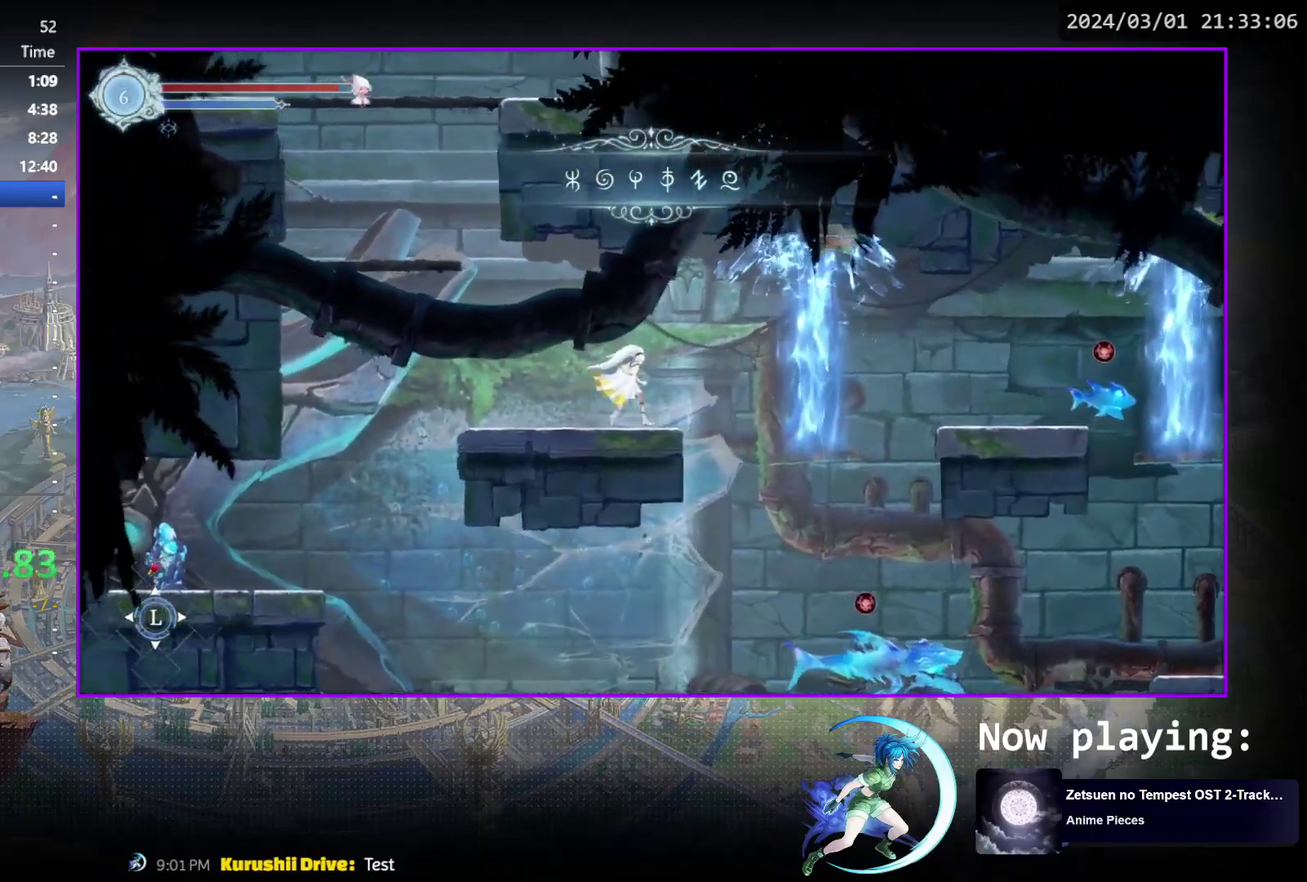
{"dt_ms": 300, "buttons": [], "events": []}
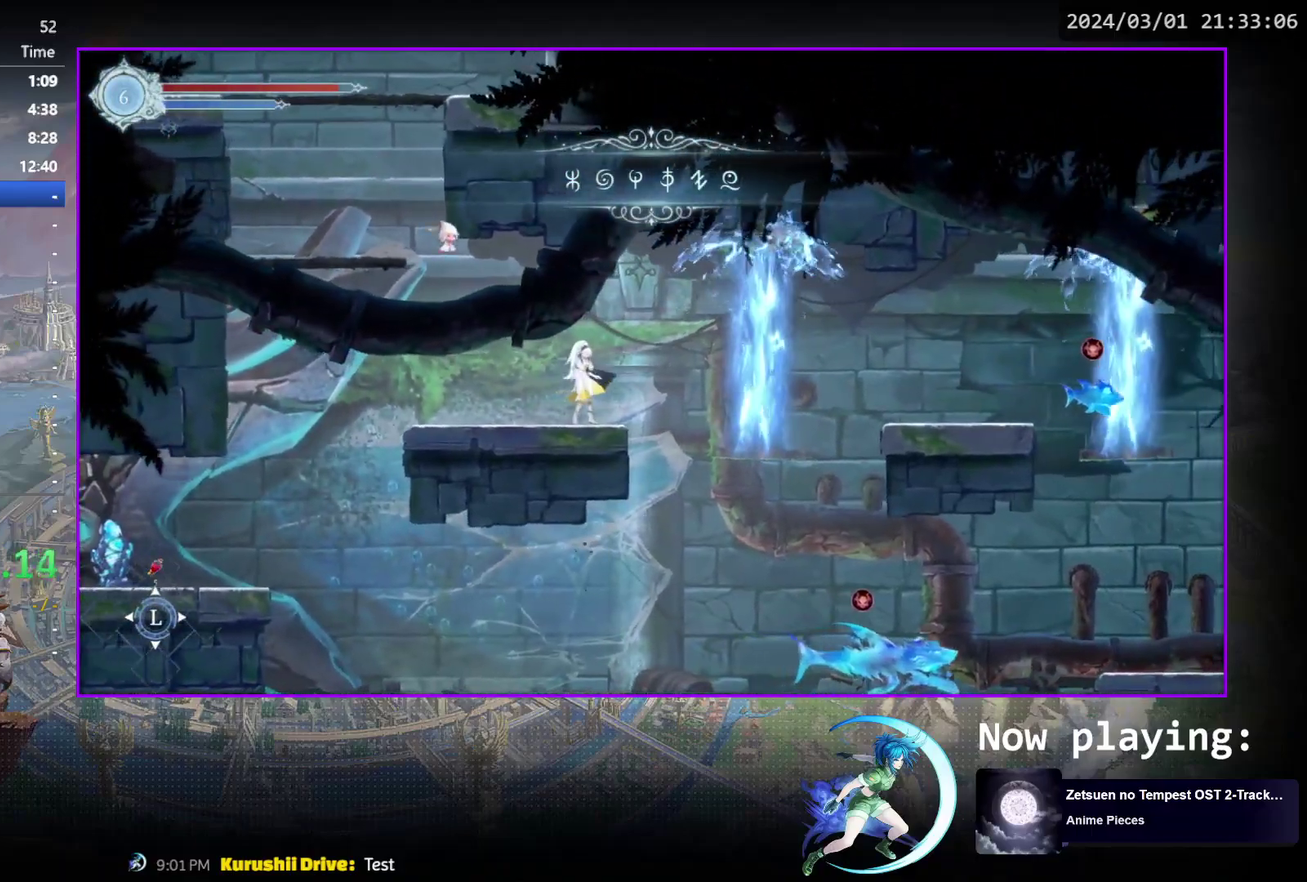
{"dt_ms": 500, "buttons": ["DPAD_RIGHT"], "events": [[283, "DPAD_RIGHT", "down"], [317, "CROSS", "down"], [467, "CROSS", "up"]]}
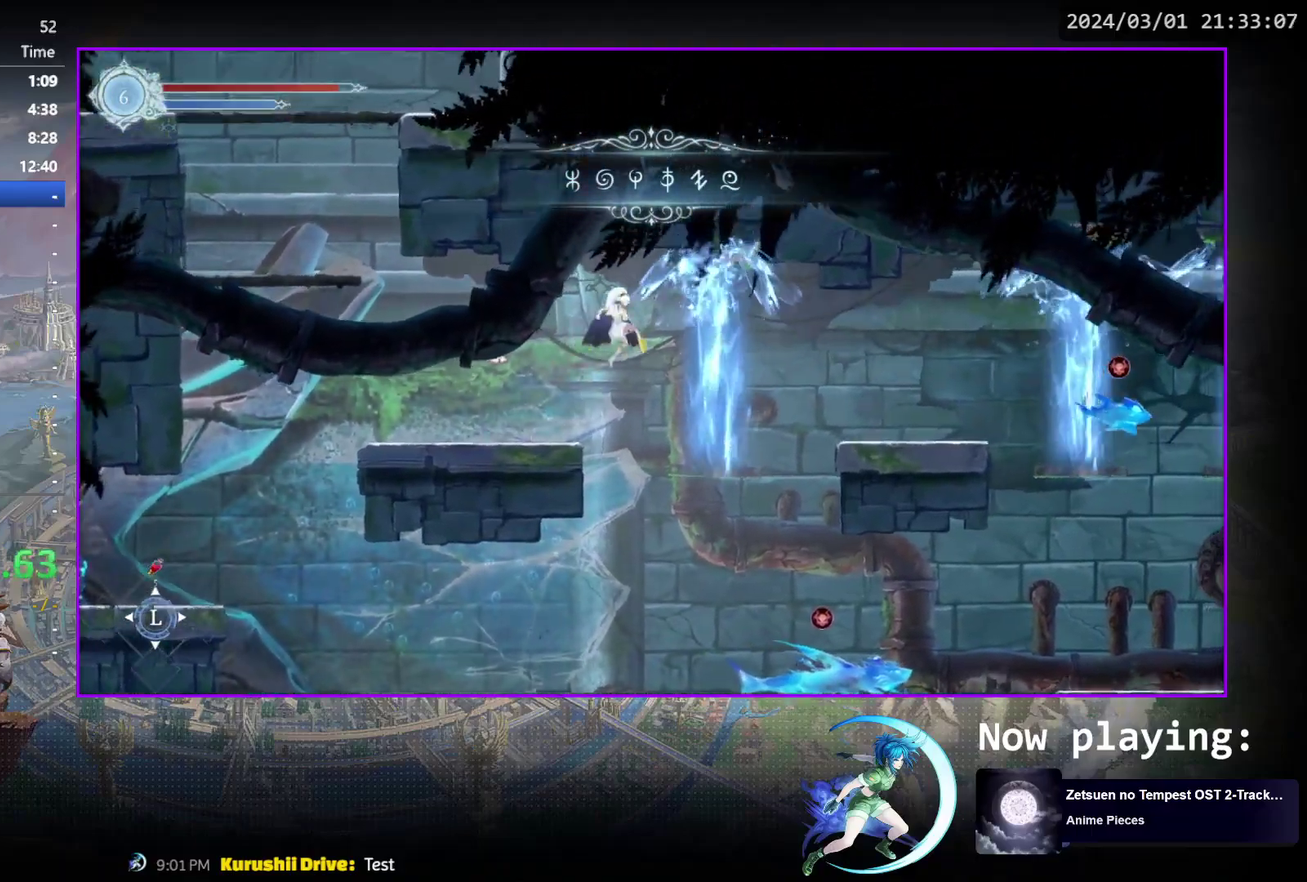
{"dt_ms": 300, "buttons": ["DPAD_RIGHT"], "events": [[33, "R1", "down"], [300, "R1", "up"]]}
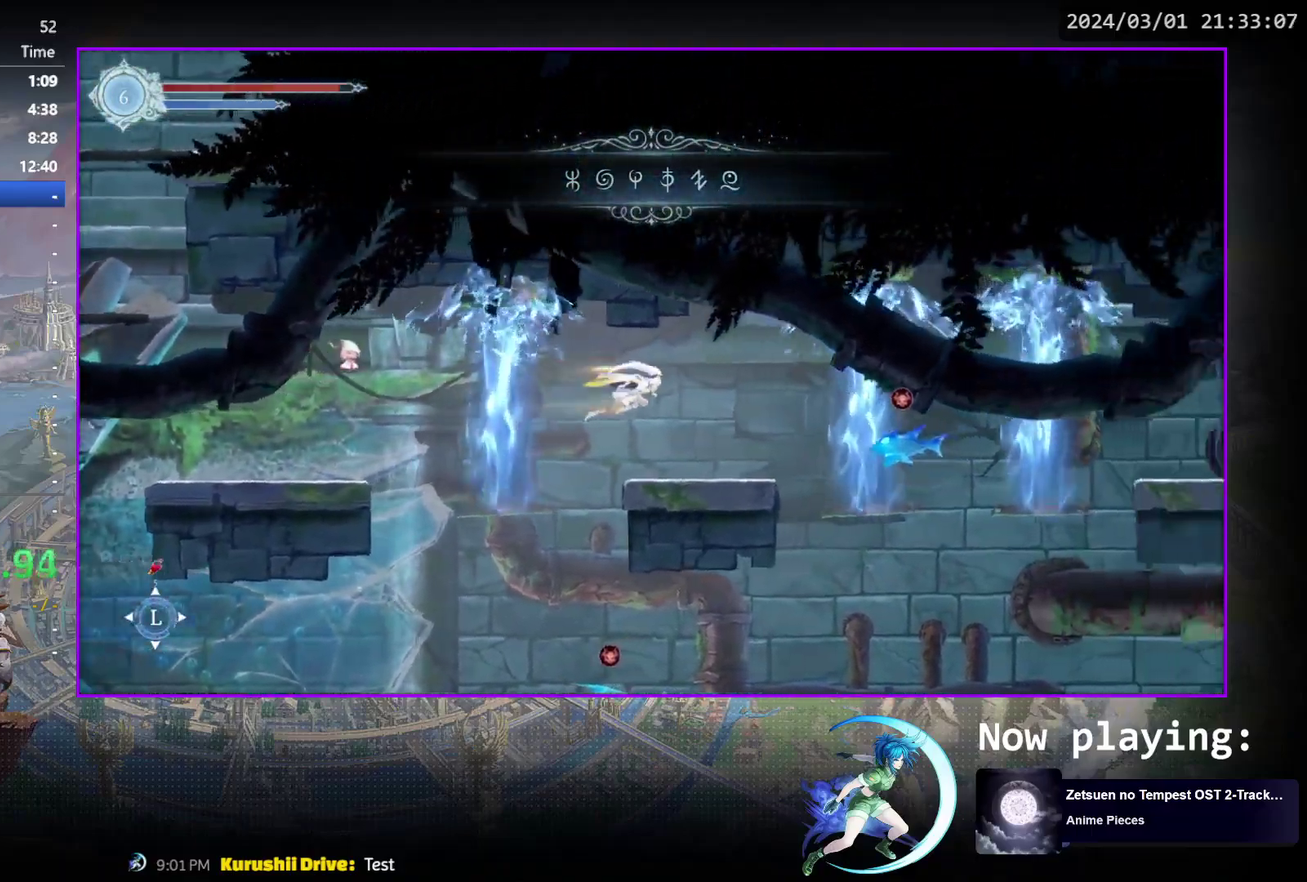
{"dt_ms": 700, "buttons": ["R1", "DPAD_RIGHT"], "events": [[217, "DPAD_RIGHT", "up"], [400, "CROSS", "down"], [517, "DPAD_RIGHT", "down"], [633, "CROSS", "up"], [667, "R1", "down"]]}
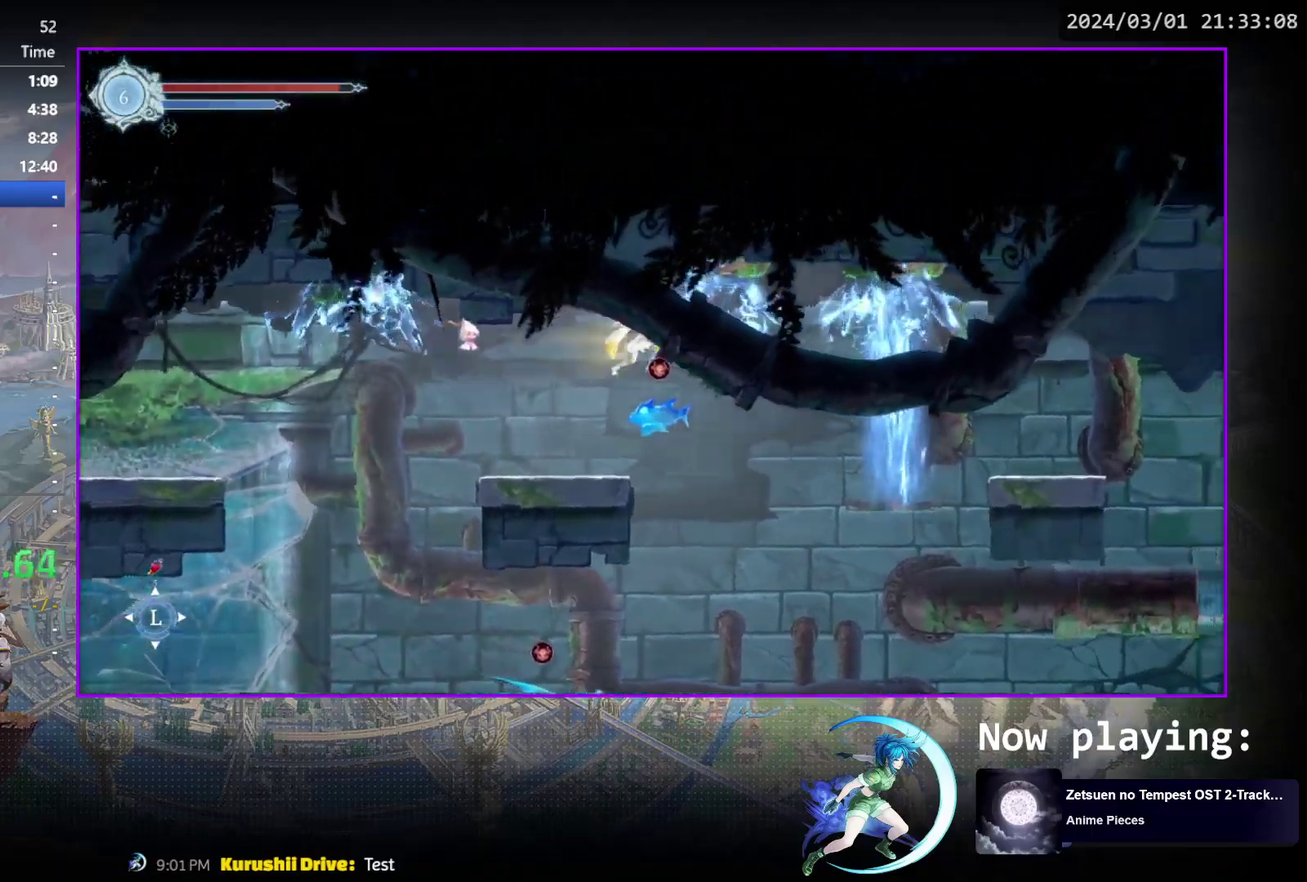
{"dt_ms": 500, "buttons": [], "events": [[233, "R1", "up"], [300, "DPAD_DOWN", "down"], [350, "CROSS", "down"], [467, "CROSS", "up"], [467, "DPAD_RIGHT", "up"], [500, "DPAD_DOWN", "up"]]}
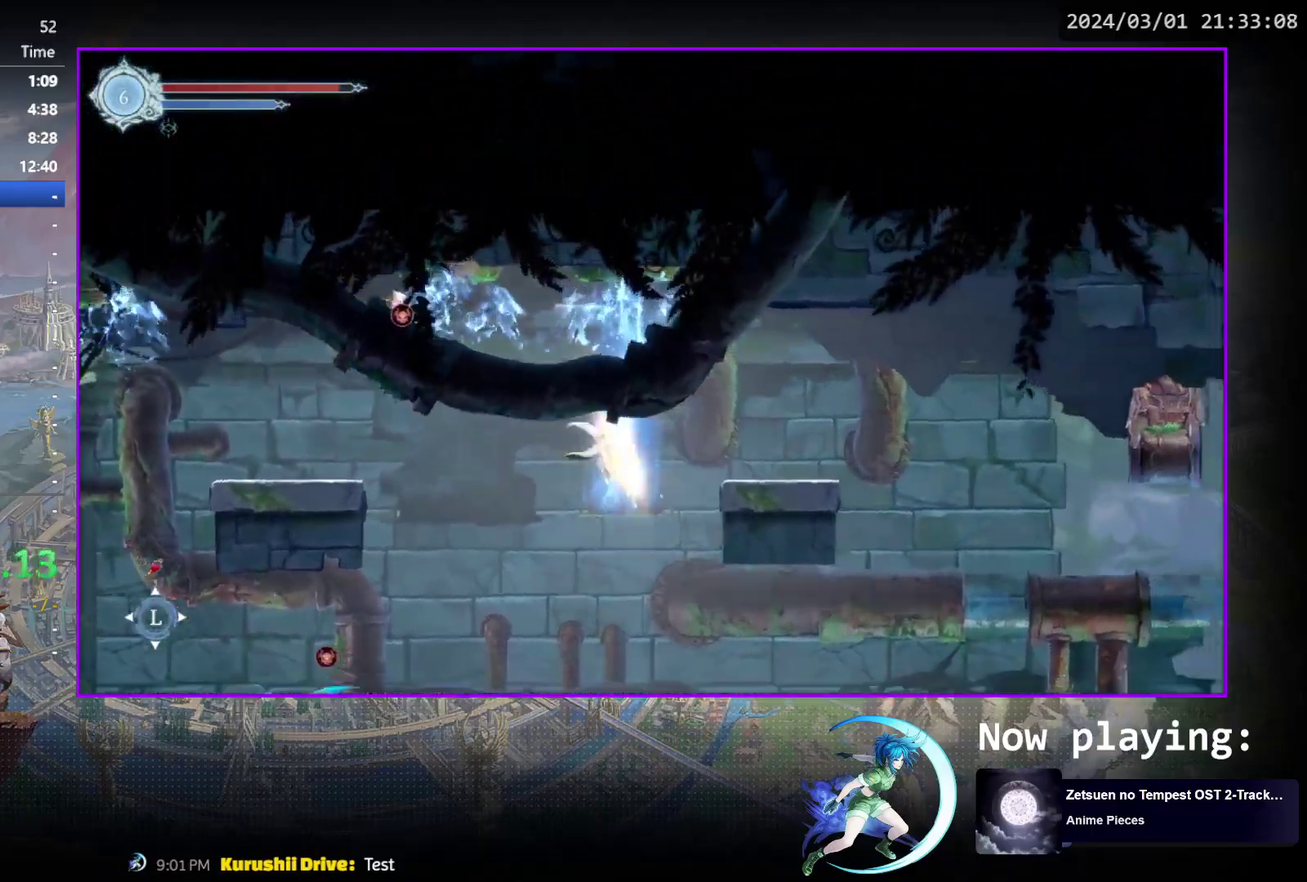
{"dt_ms": 500, "buttons": ["DPAD_RIGHT"], "events": [[317, "DPAD_RIGHT", "down"]]}
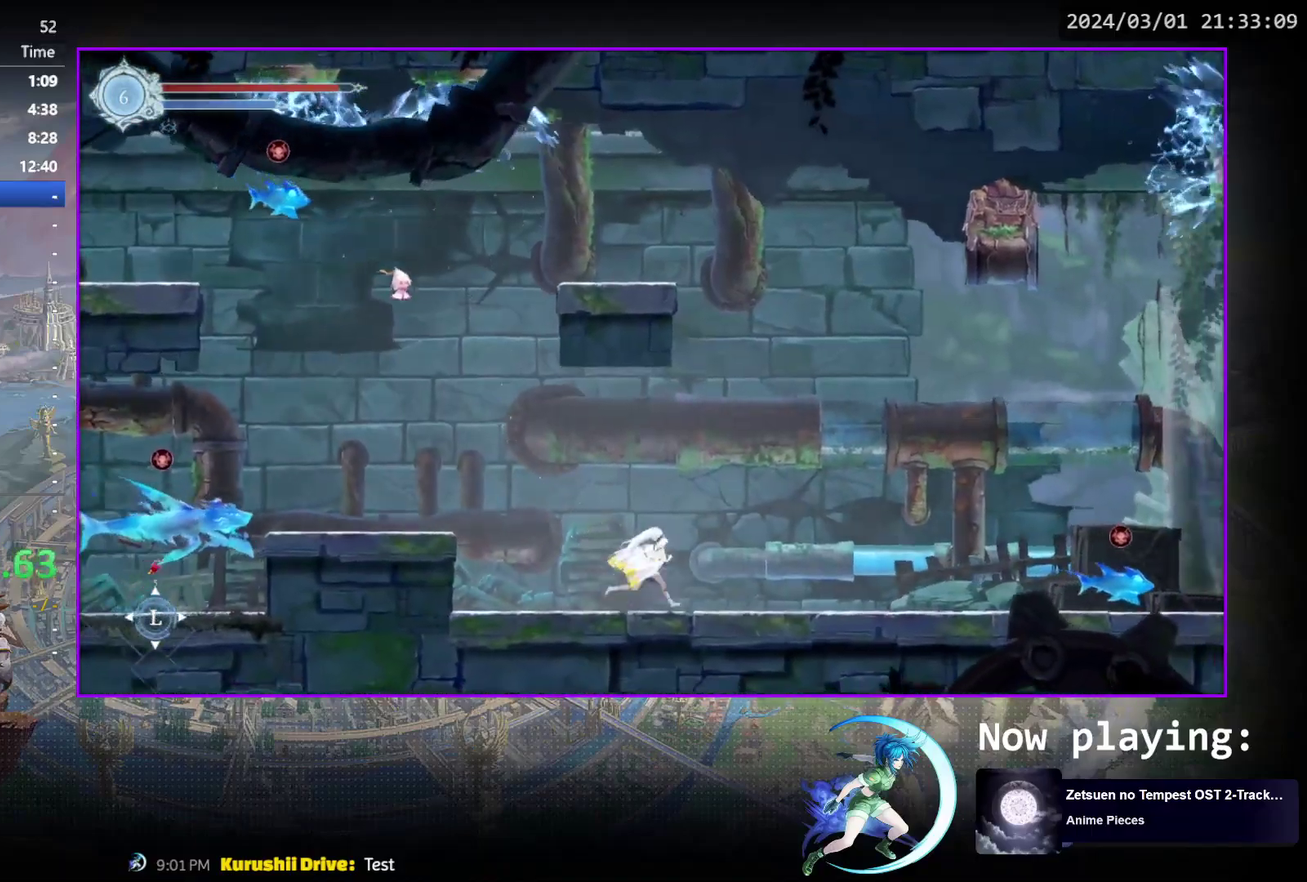
{"dt_ms": 300, "buttons": ["CROSS", "DPAD_RIGHT"], "events": [[267, "CROSS", "down"]]}
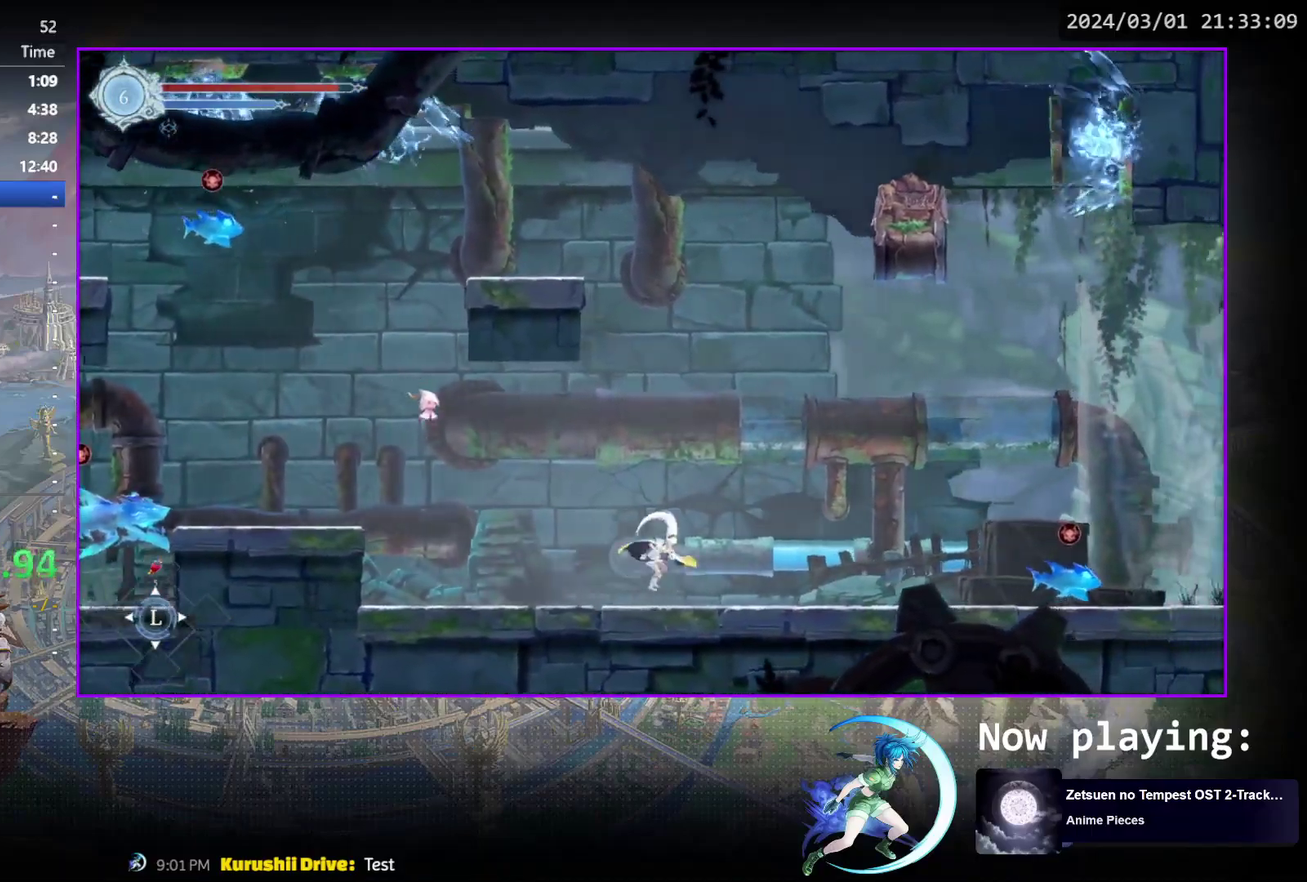
{"dt_ms": 900, "buttons": ["CROSS", "DPAD_DOWN", "DPAD_RIGHT"], "events": [[50, "CROSS", "up"], [383, "CROSS", "down"], [617, "CROSS", "up"], [783, "DPAD_DOWN", "down"], [850, "CROSS", "down"]]}
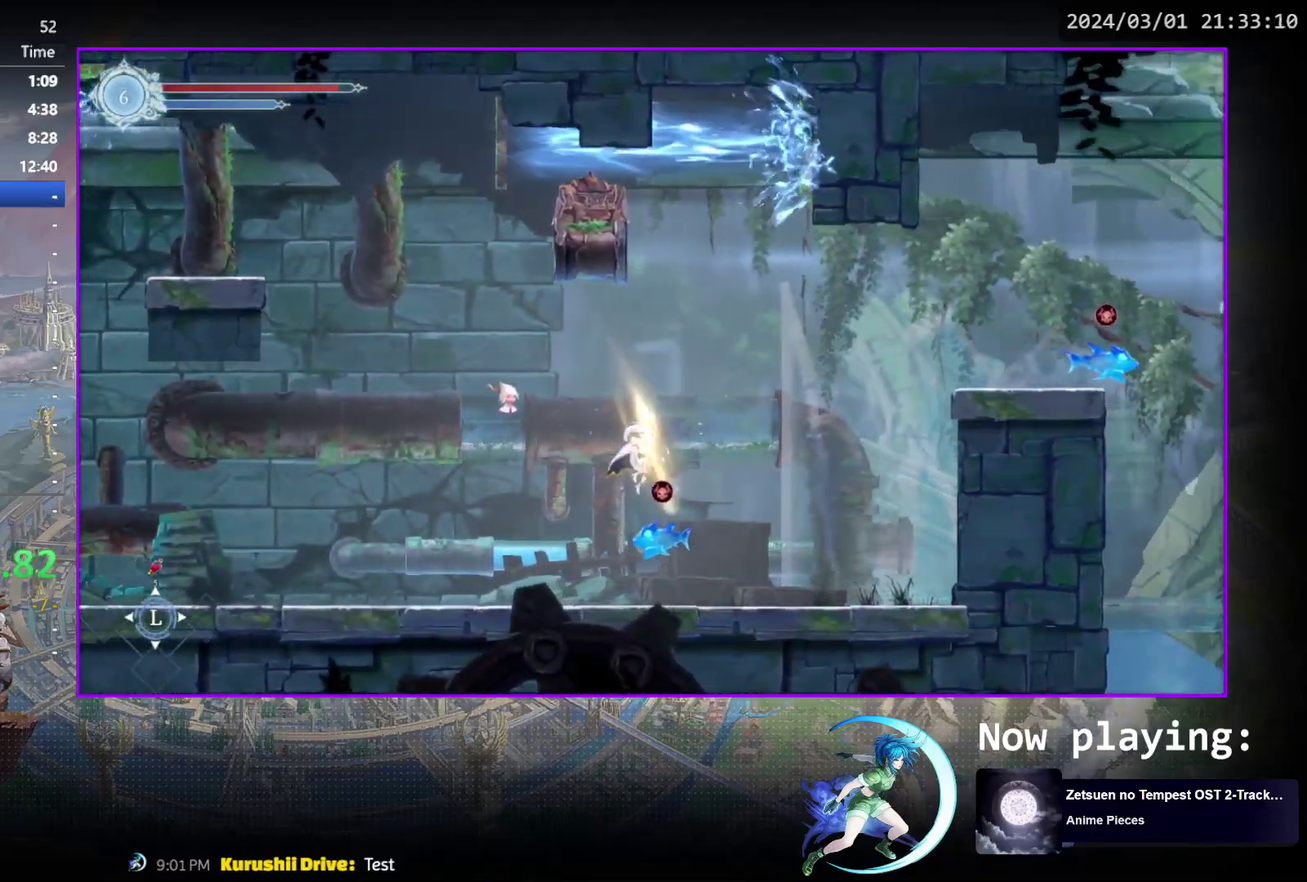
{"dt_ms": 300, "buttons": ["DPAD_RIGHT"], "events": [[33, "DPAD_DOWN", "up"], [33, "DPAD_RIGHT", "up"], [83, "CROSS", "up"], [117, "DPAD_RIGHT", "down"]]}
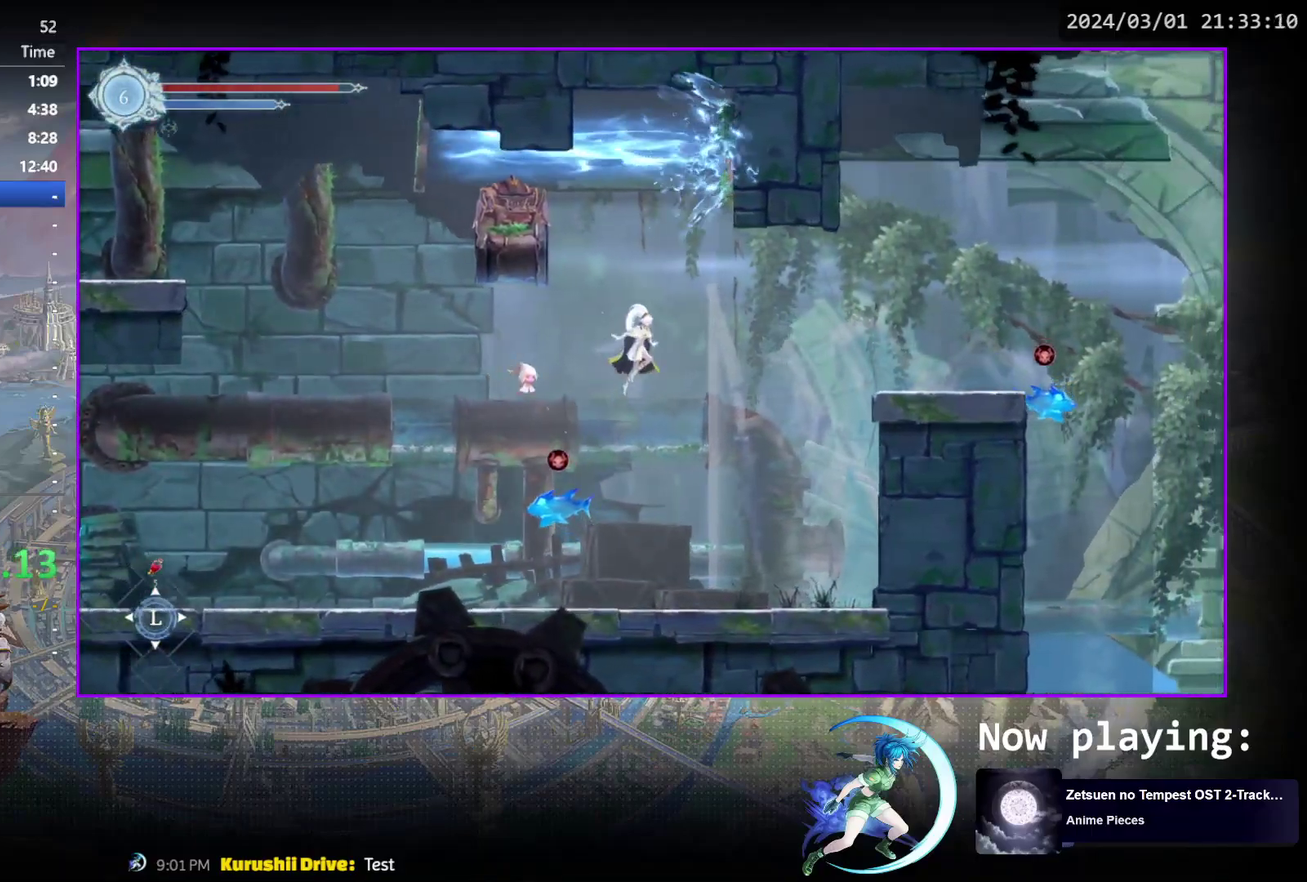
{"dt_ms": 400, "buttons": ["DPAD_RIGHT"], "events": [[217, "CROSS", "down"], [400, "CROSS", "up"]]}
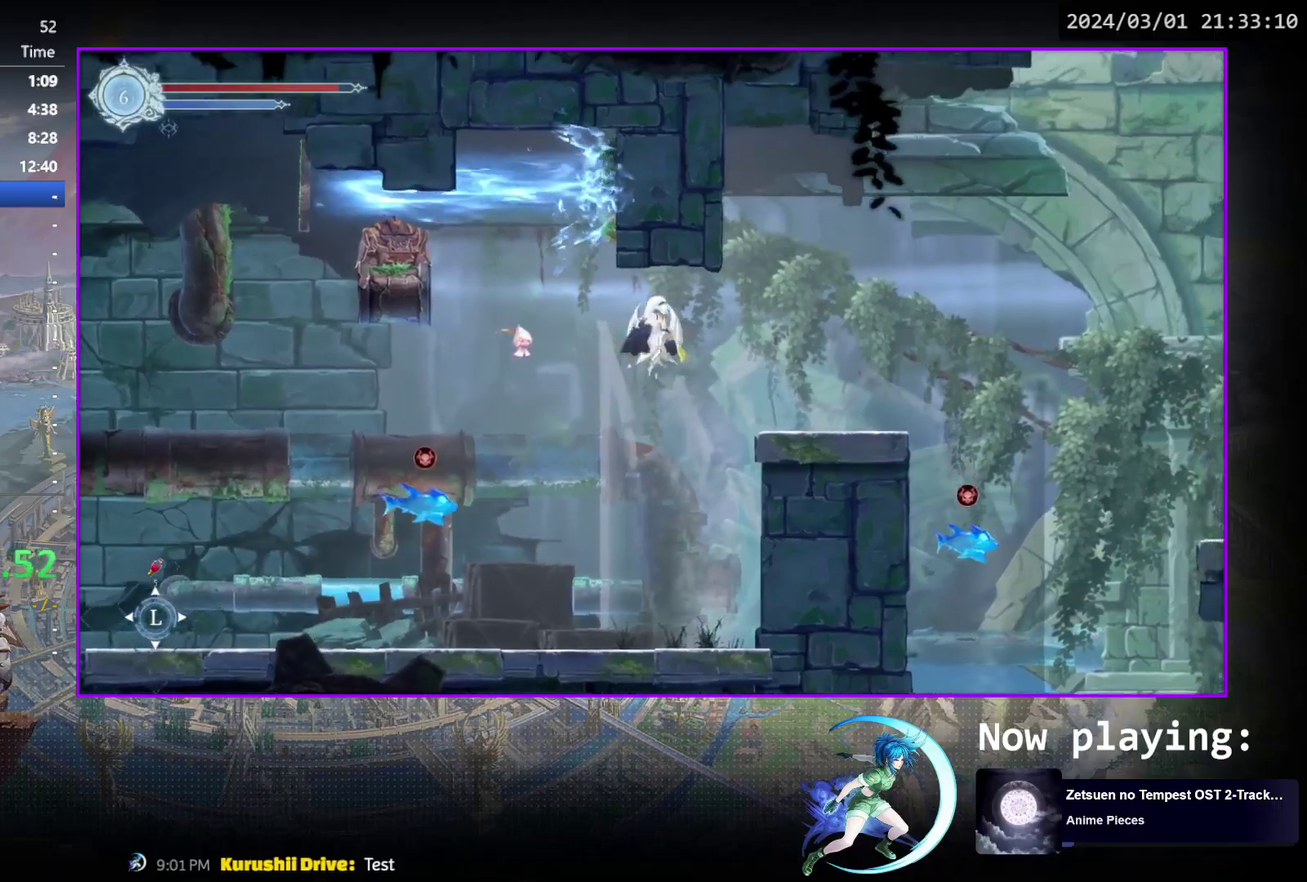
{"dt_ms": 600, "buttons": [], "events": [[467, "DPAD_RIGHT", "up"]]}
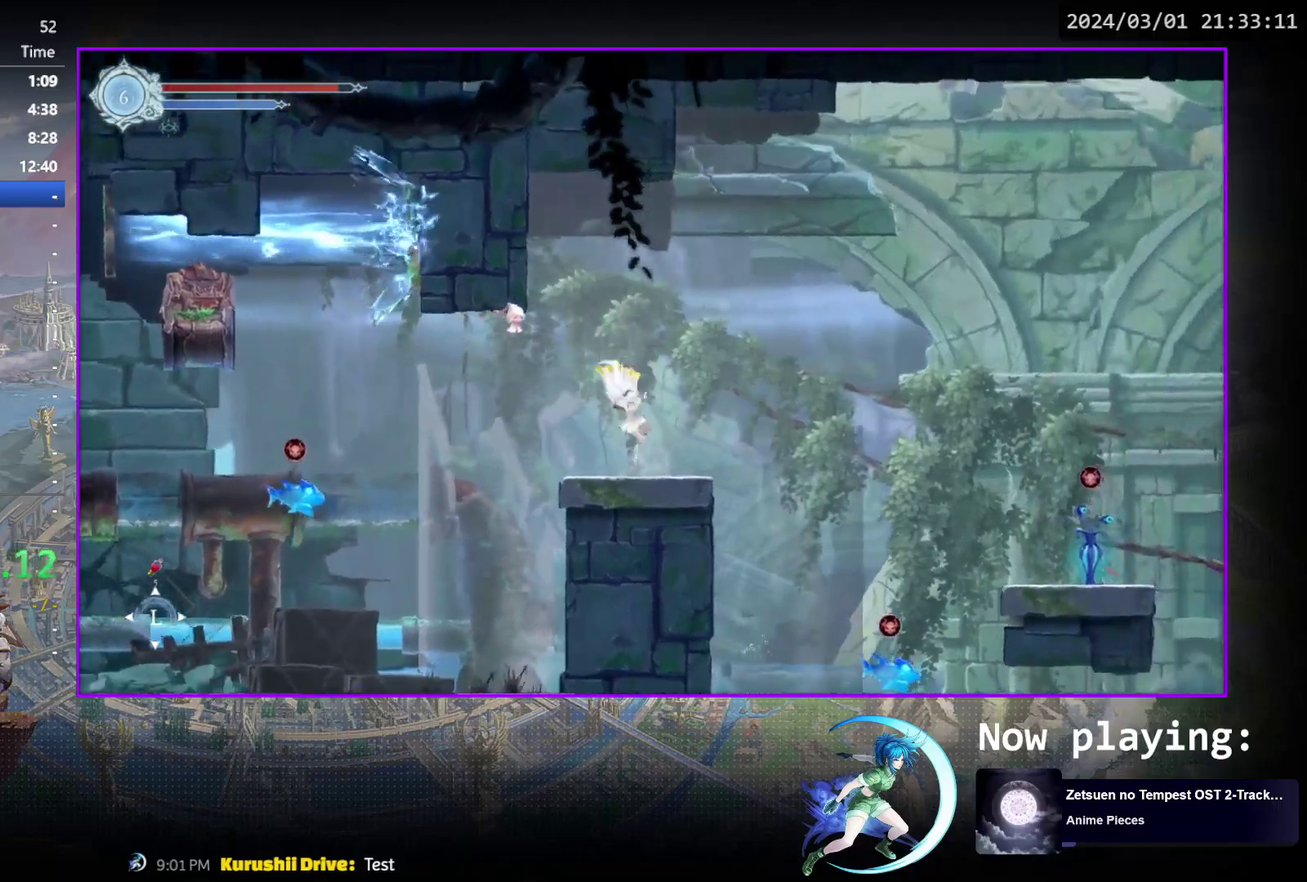
{"dt_ms": 500, "buttons": ["DPAD_RIGHT"], "events": [[17, "DPAD_RIGHT", "down"], [100, "DPAD_RIGHT", "up"], [200, "DPAD_RIGHT", "down"]]}
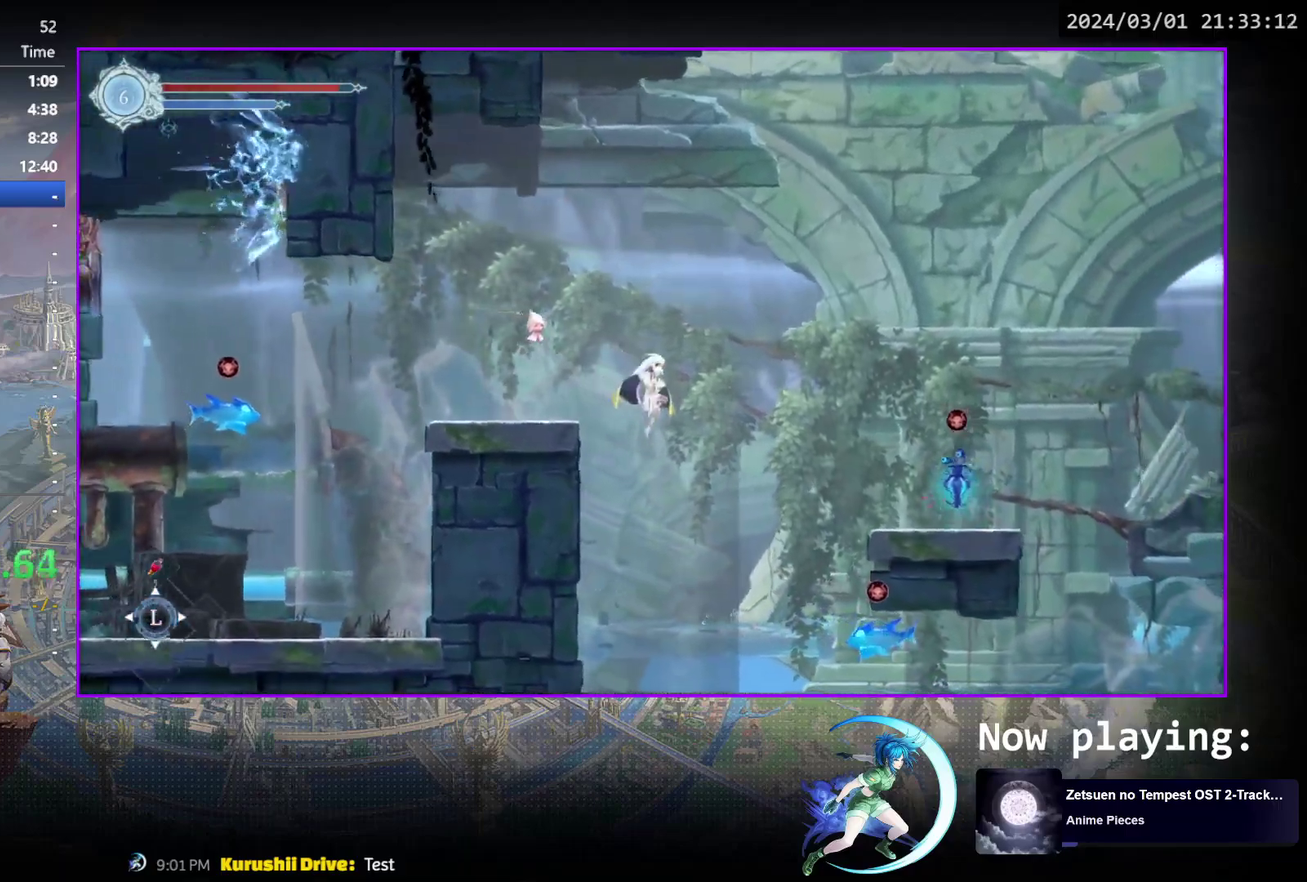
{"dt_ms": 400, "buttons": ["DPAD_RIGHT"], "events": [[183, "DPAD_RIGHT", "up"], [283, "DPAD_LEFT", "down"], [333, "DPAD_LEFT", "up"], [350, "DPAD_RIGHT", "down"]]}
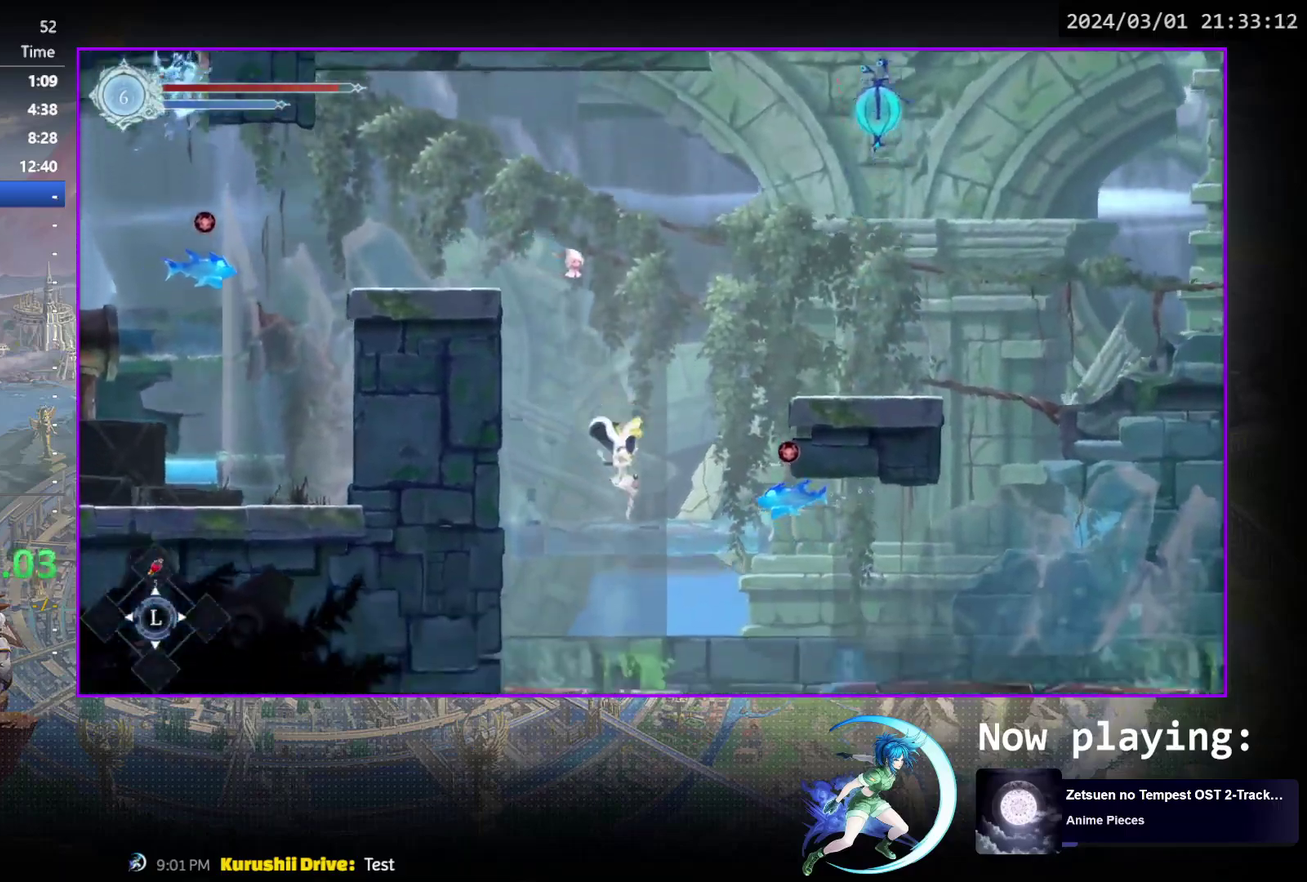
{"dt_ms": 600, "buttons": ["DPAD_RIGHT"], "events": []}
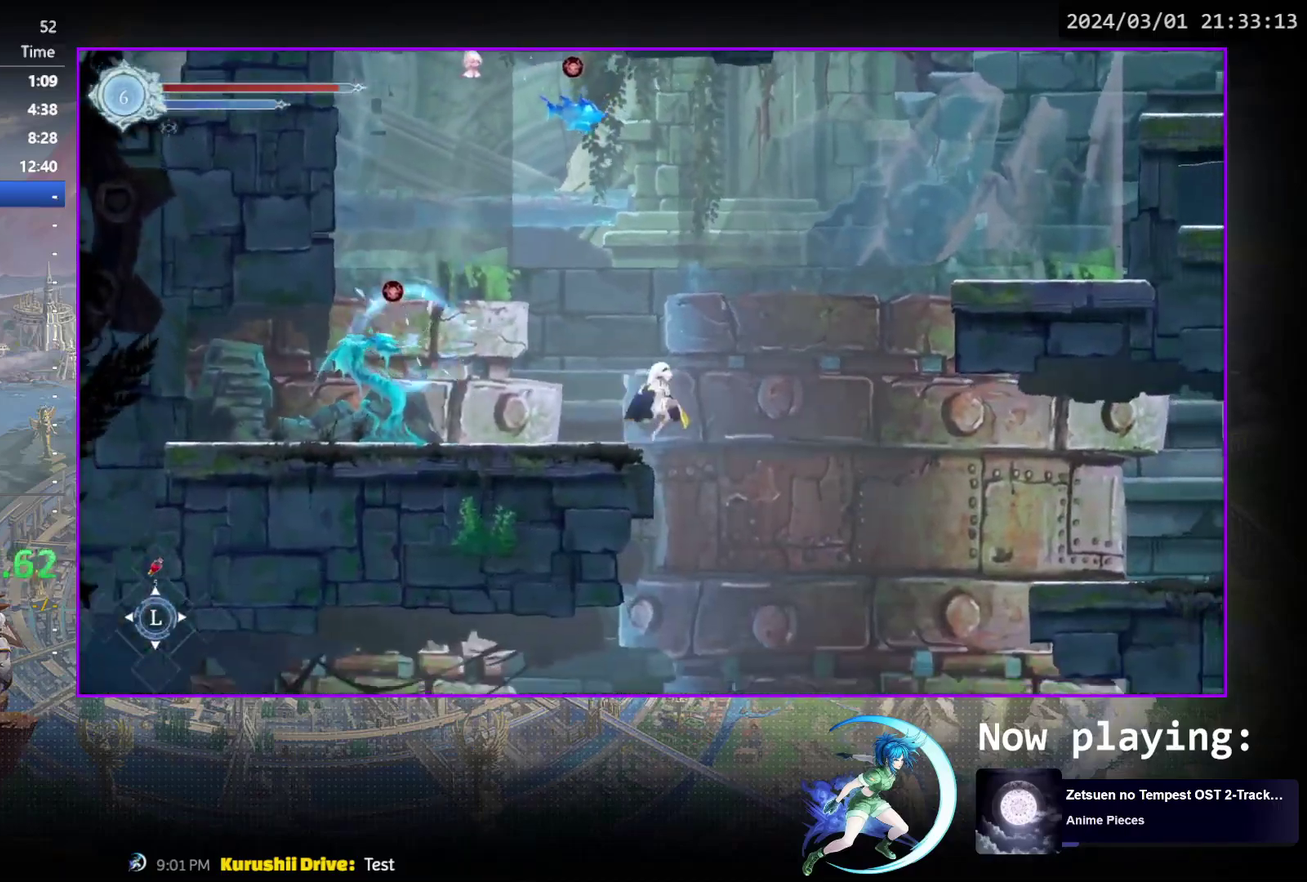
{"dt_ms": 500, "buttons": ["DPAD_RIGHT"], "events": []}
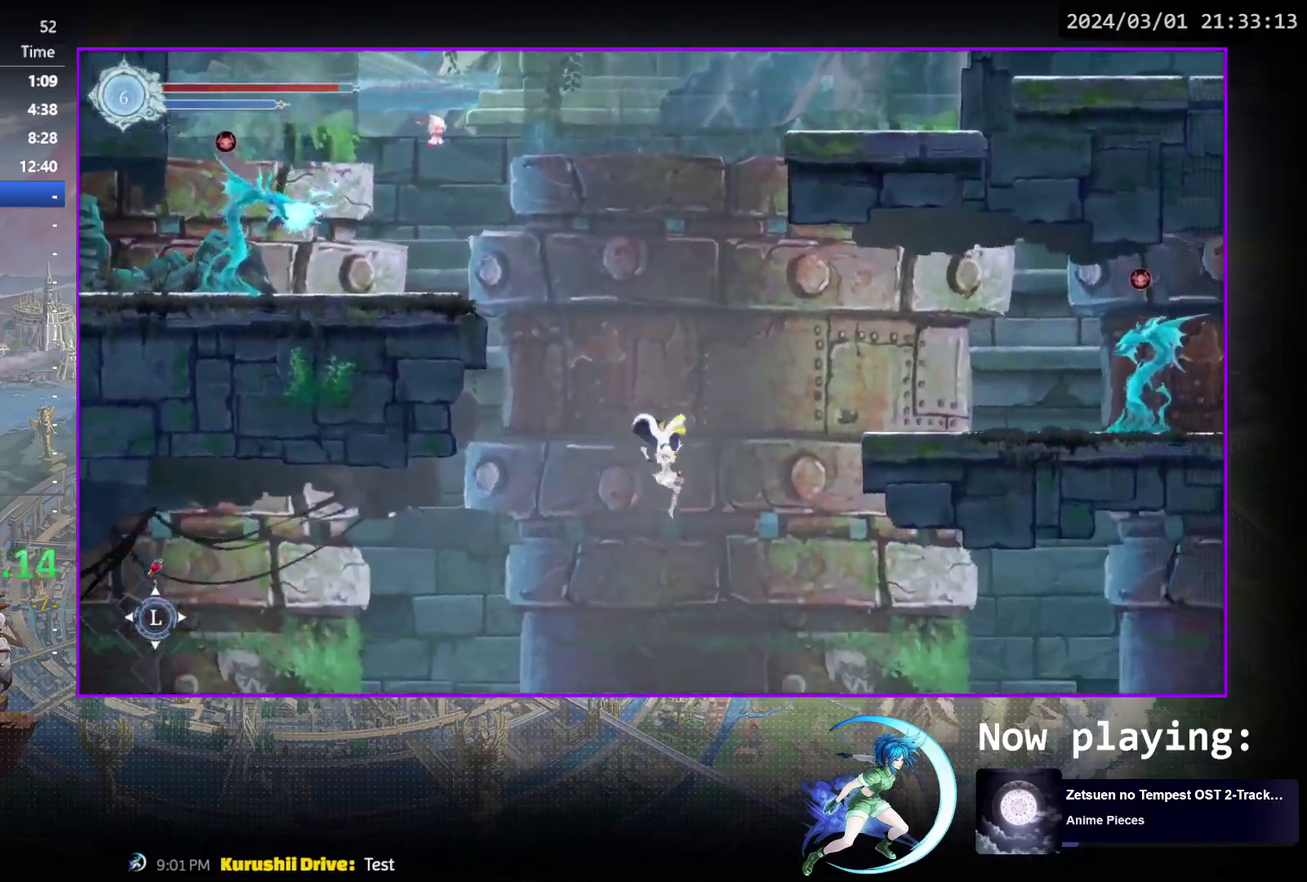
{"dt_ms": 600, "buttons": [], "events": [[83, "SQUARE", "down"], [167, "SQUARE", "up"], [383, "DPAD_RIGHT", "up"], [433, "DPAD_RIGHT", "down"], [533, "DPAD_RIGHT", "up"]]}
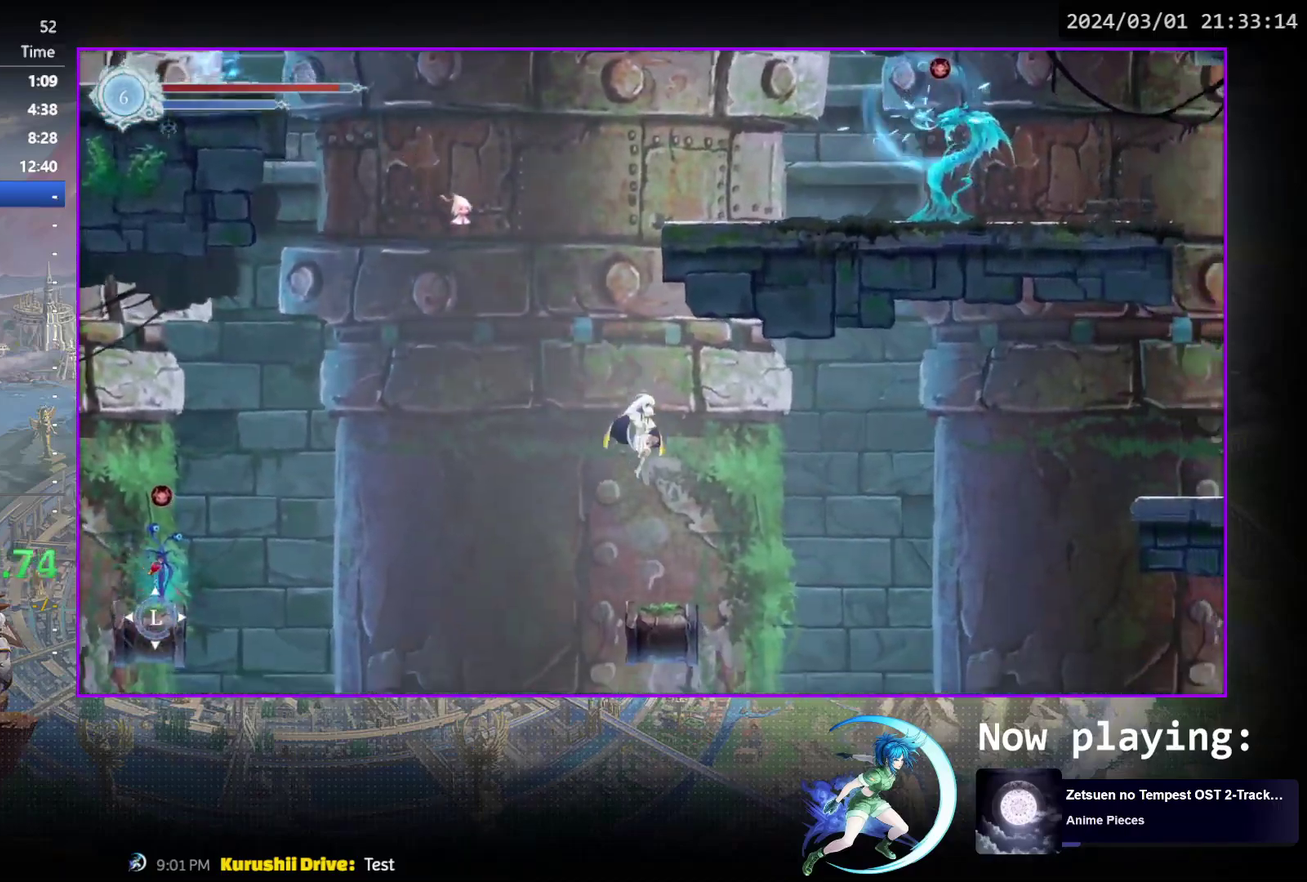
{"dt_ms": 400, "buttons": ["CROSS", "DPAD_RIGHT"], "events": [[17, "DPAD_RIGHT", "down"], [100, "DPAD_RIGHT", "up"], [283, "DPAD_RIGHT", "down"], [350, "CROSS", "down"]]}
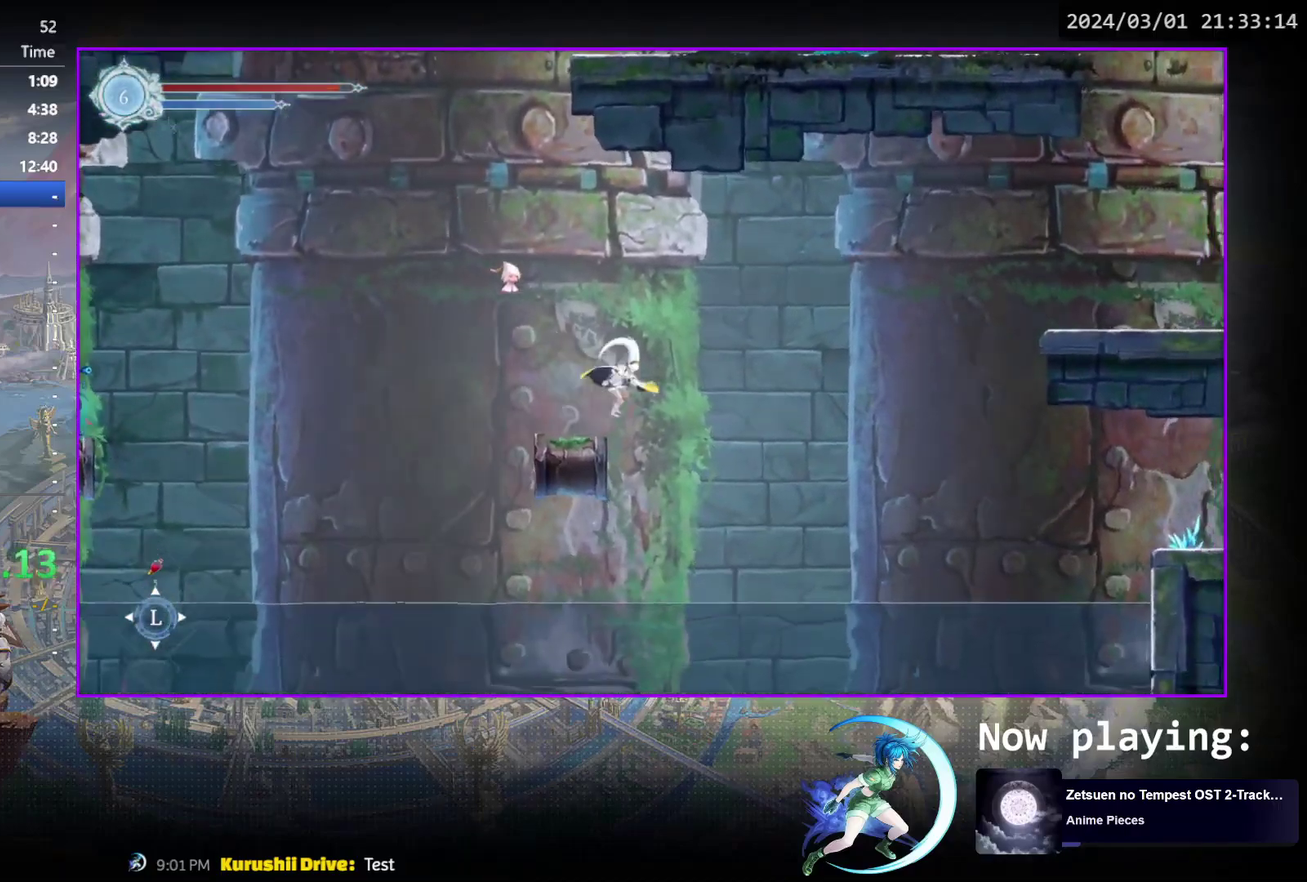
{"dt_ms": 300, "buttons": ["TRIANGLE", "DPAD_RIGHT"], "events": [[200, "CROSS", "up"], [267, "TRIANGLE", "down"]]}
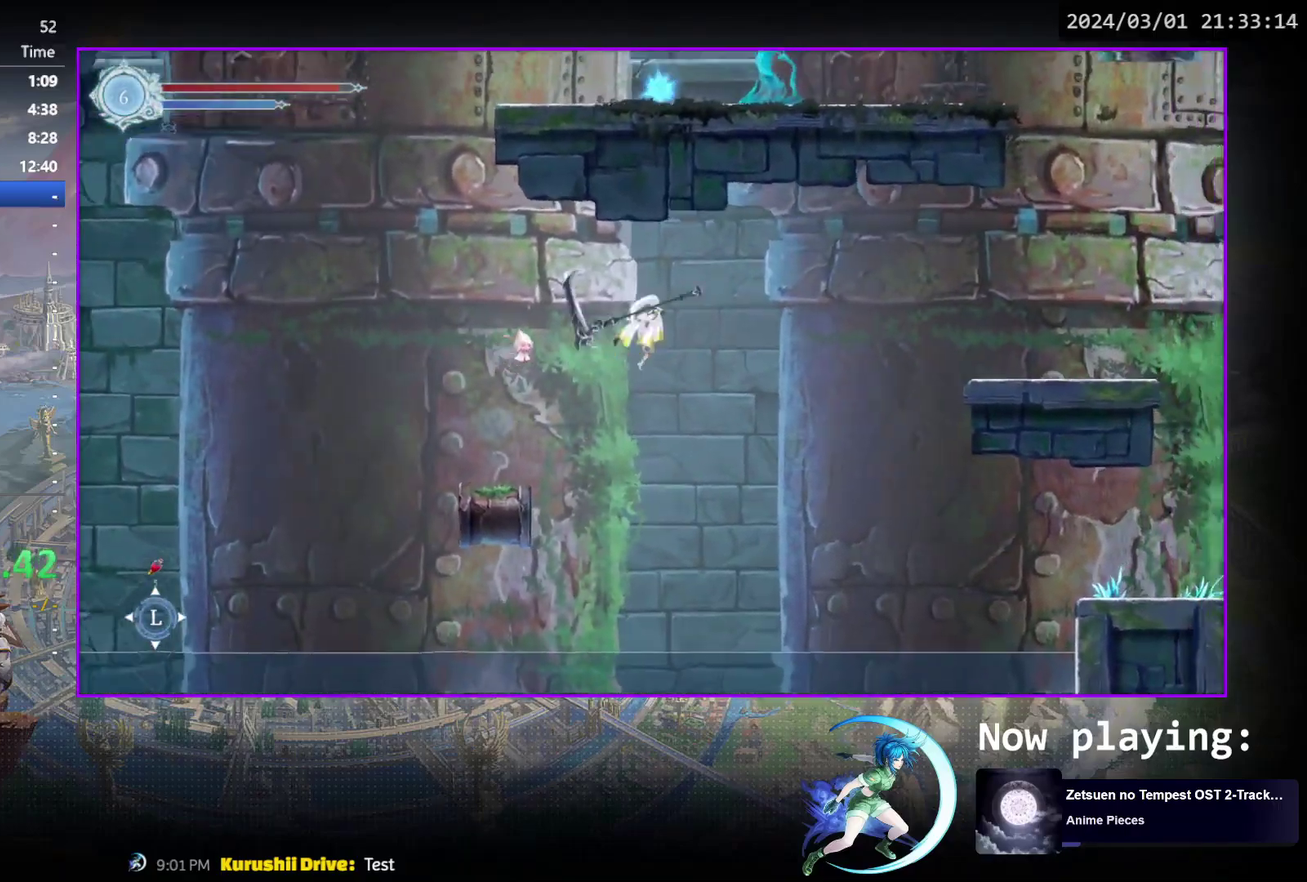
{"dt_ms": 700, "buttons": ["R1", "DPAD_DOWN", "DPAD_RIGHT"], "events": [[67, "TRIANGLE", "up"], [150, "CROSS", "down"], [300, "CROSS", "up"], [550, "R1", "down"], [683, "DPAD_DOWN", "down"]]}
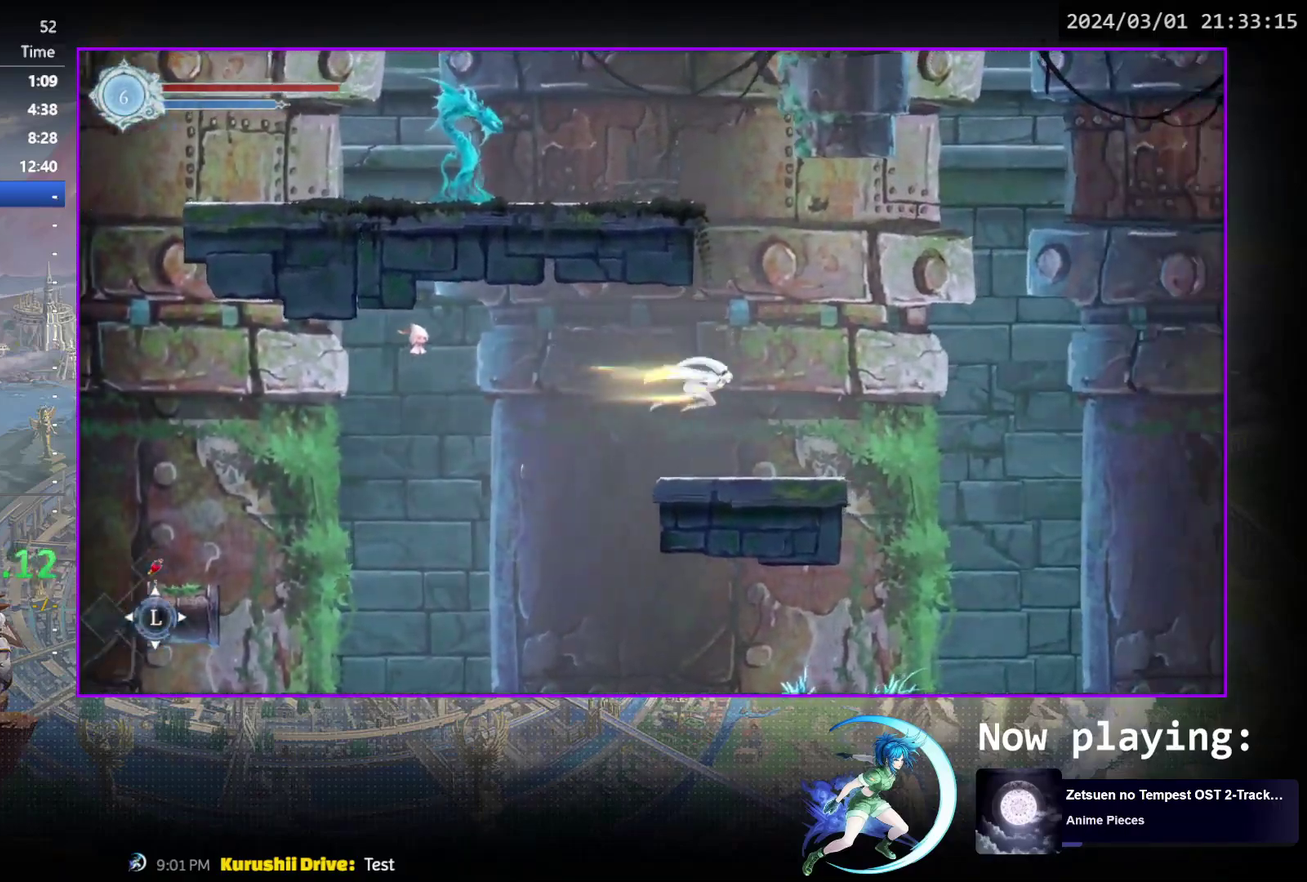
{"dt_ms": 400, "buttons": ["R1"], "events": [[33, "CROSS", "down"], [50, "R1", "up"], [83, "DPAD_RIGHT", "up"], [117, "DPAD_DOWN", "up"], [167, "CROSS", "up"], [200, "DPAD_RIGHT", "down"], [250, "R1", "down"], [367, "DPAD_RIGHT", "up"]]}
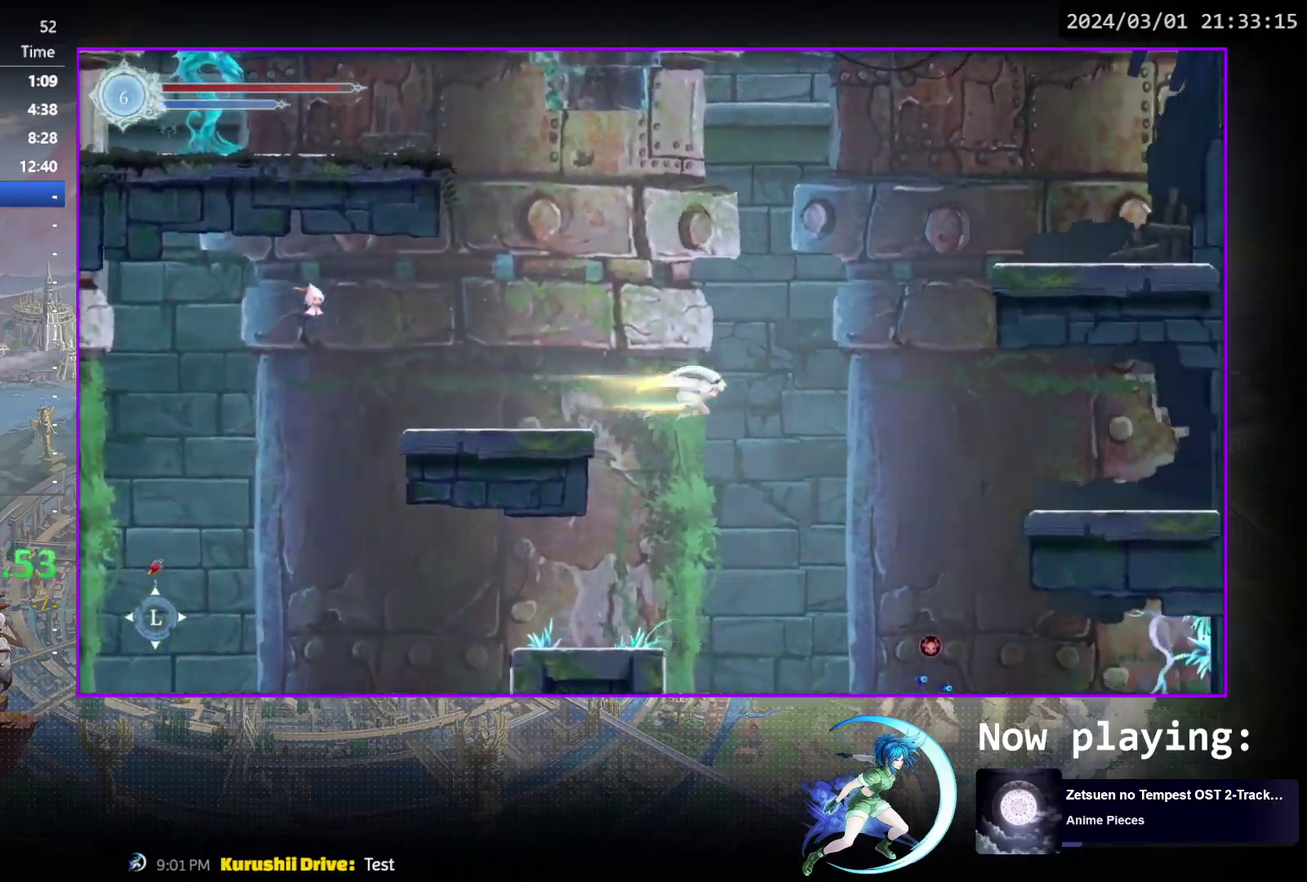
{"dt_ms": 800, "buttons": ["DPAD_DOWN", "DPAD_RIGHT"], "events": [[33, "R1", "up"], [67, "DPAD_DOWN", "down"], [133, "CROSS", "down"], [167, "DPAD_DOWN", "up"], [233, "CROSS", "up"], [683, "DPAD_RIGHT", "down"], [783, "DPAD_DOWN", "down"]]}
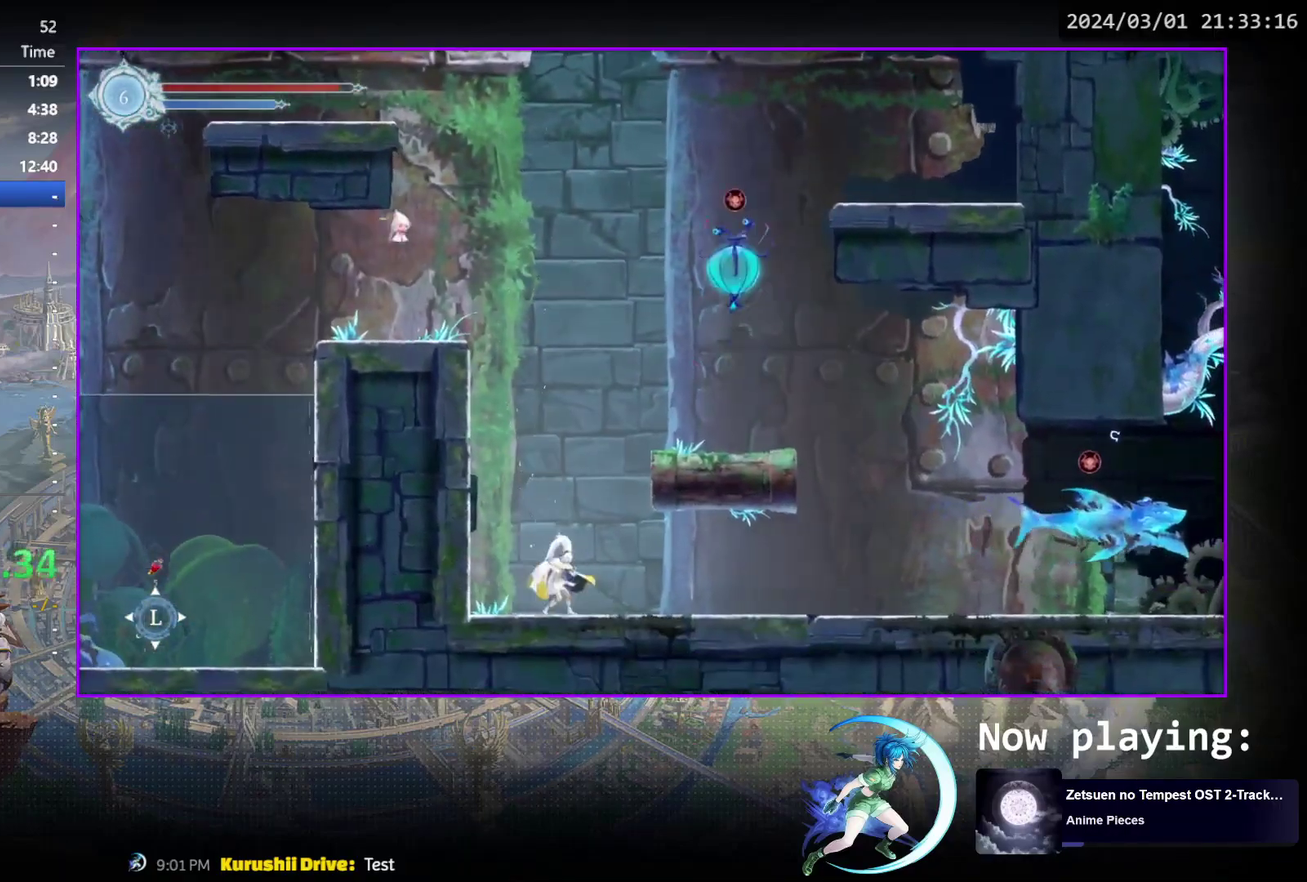
{"dt_ms": 300, "buttons": ["DPAD_DOWN", "DPAD_RIGHT"], "events": [[17, "DPAD_RIGHT", "up"], [33, "R1", "down"], [83, "DPAD_RIGHT", "down"], [167, "R1", "up"]]}